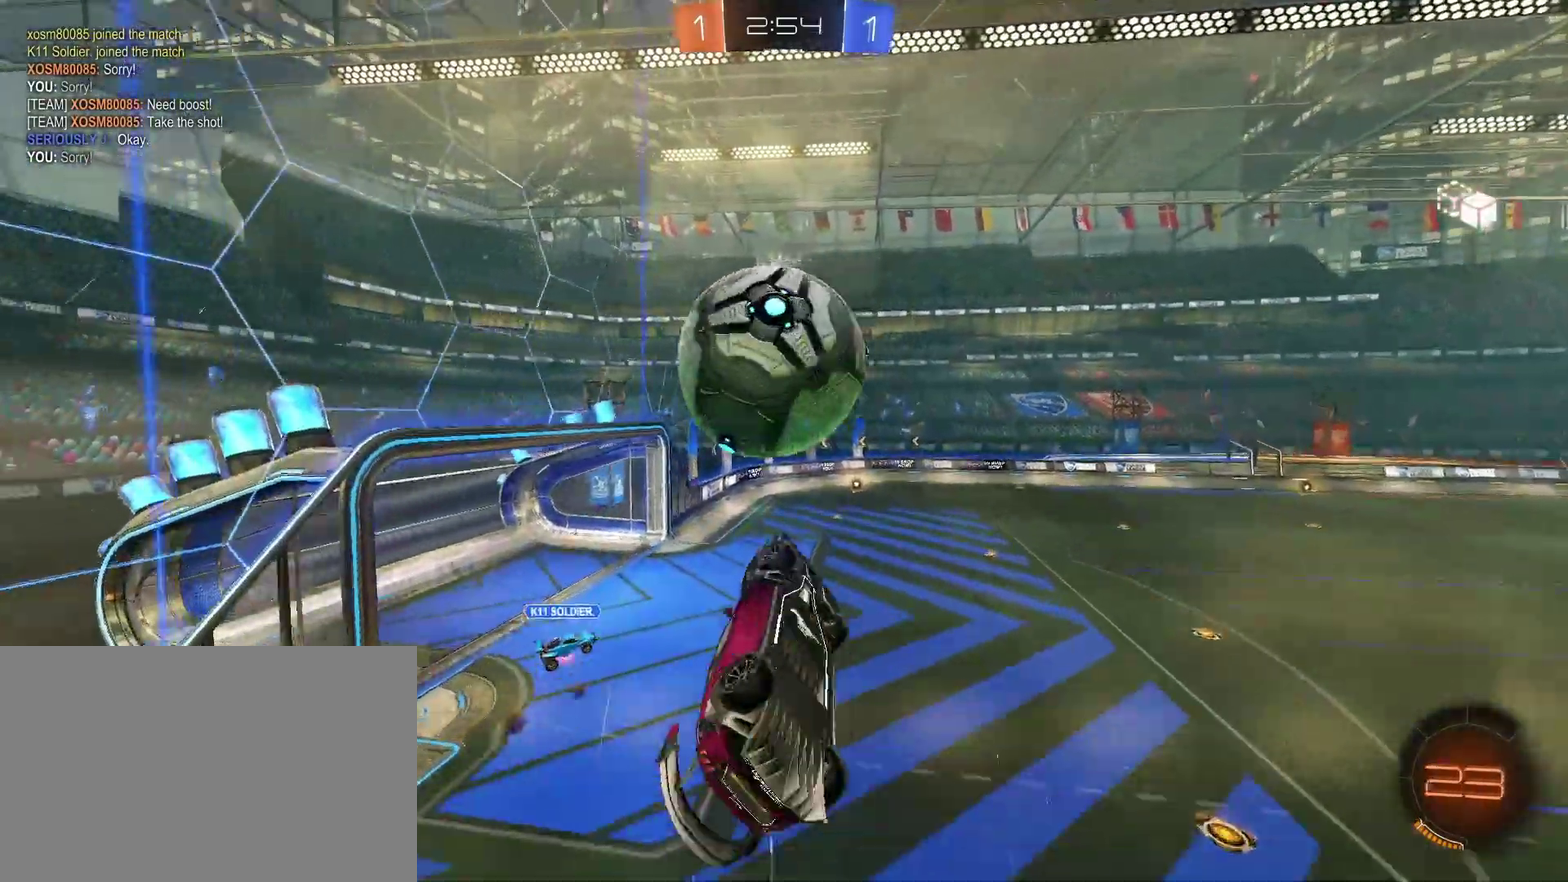
Gameplay with a controller (PlayStation layout); each line is a JSON object with the inputs held at the frame after it. "events" lists button and stick changes between this image and that frame as [ms after this image, input, new state], when the widget could be followed in between. Not read: L1 L2 R1.
{"buttons": [], "left_stick": "down-left", "right_stick": "center"}
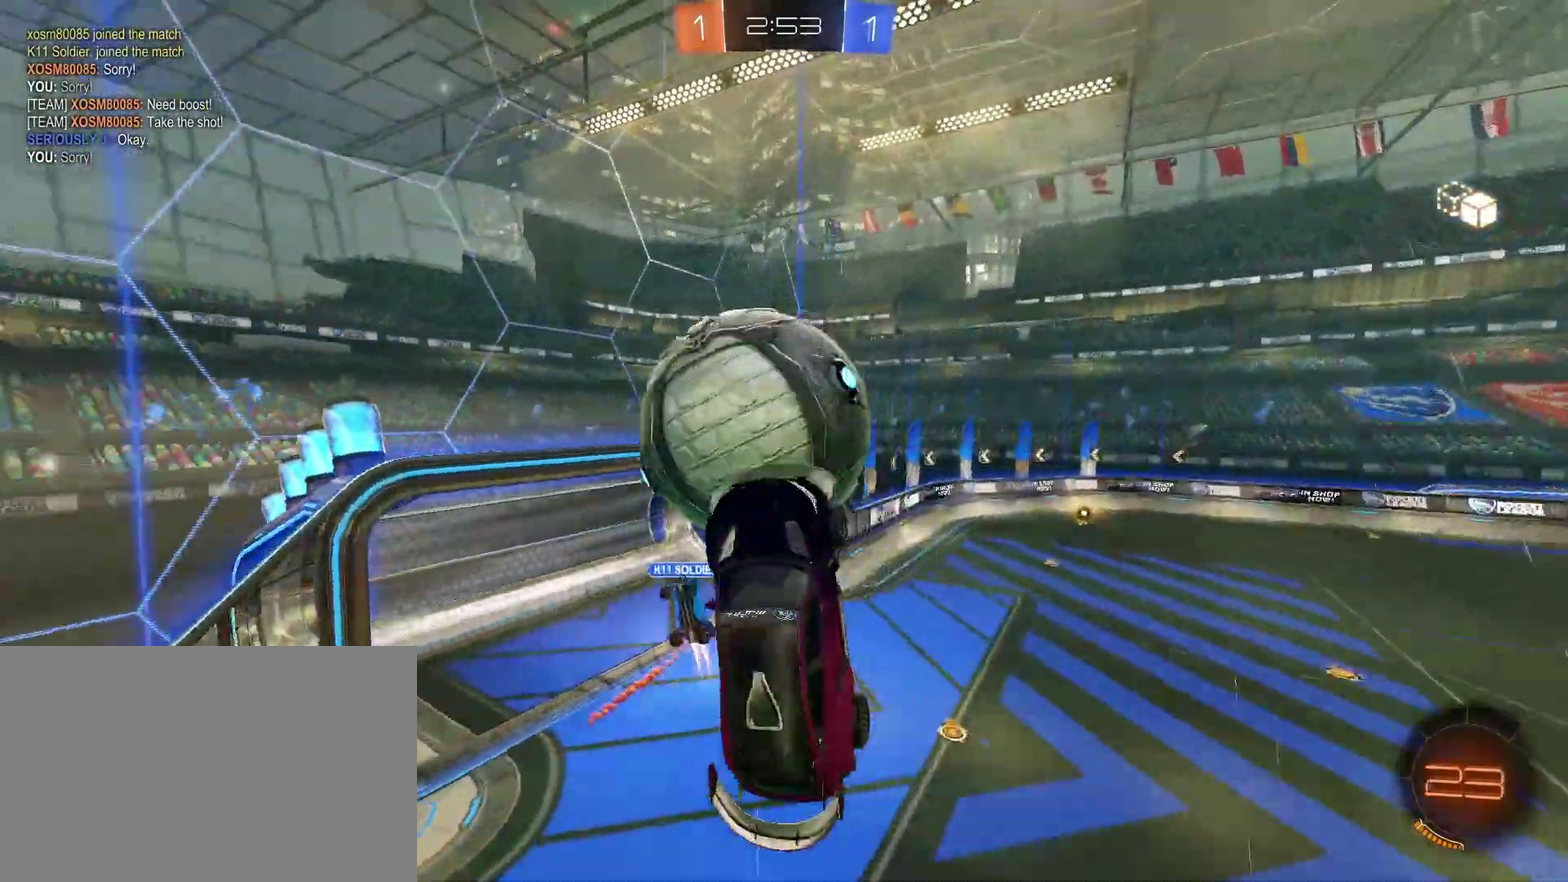
{"buttons": ["CROSS", "CIRCLE", "R2"], "left_stick": "up-right", "right_stick": "center", "events": [[33, "left_stick", "up-left"], [67, "CIRCLE", "down"], [167, "CIRCLE", "up"], [267, "CIRCLE", "down"], [467, "CROSS", "down"], [467, "R2", "down"], [500, "left_stick", "up-right"]]}
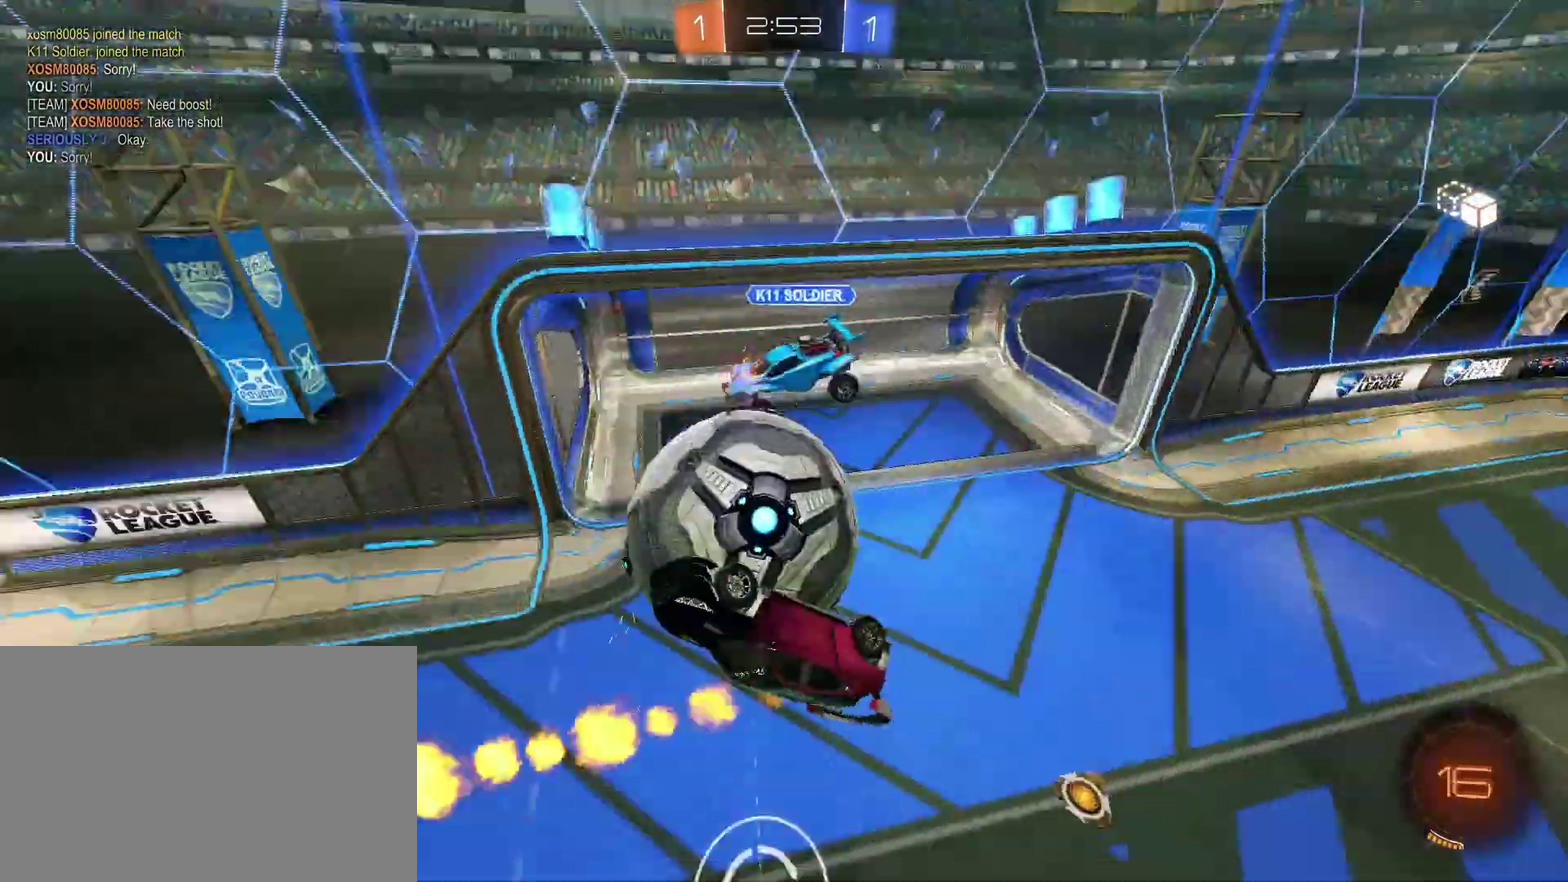
{"buttons": [], "left_stick": "up-right", "right_stick": "center", "events": [[33, "TRIANGLE", "down"], [100, "CROSS", "up"], [267, "TRIANGLE", "up"], [333, "CIRCLE", "up"], [400, "R2", "up"]]}
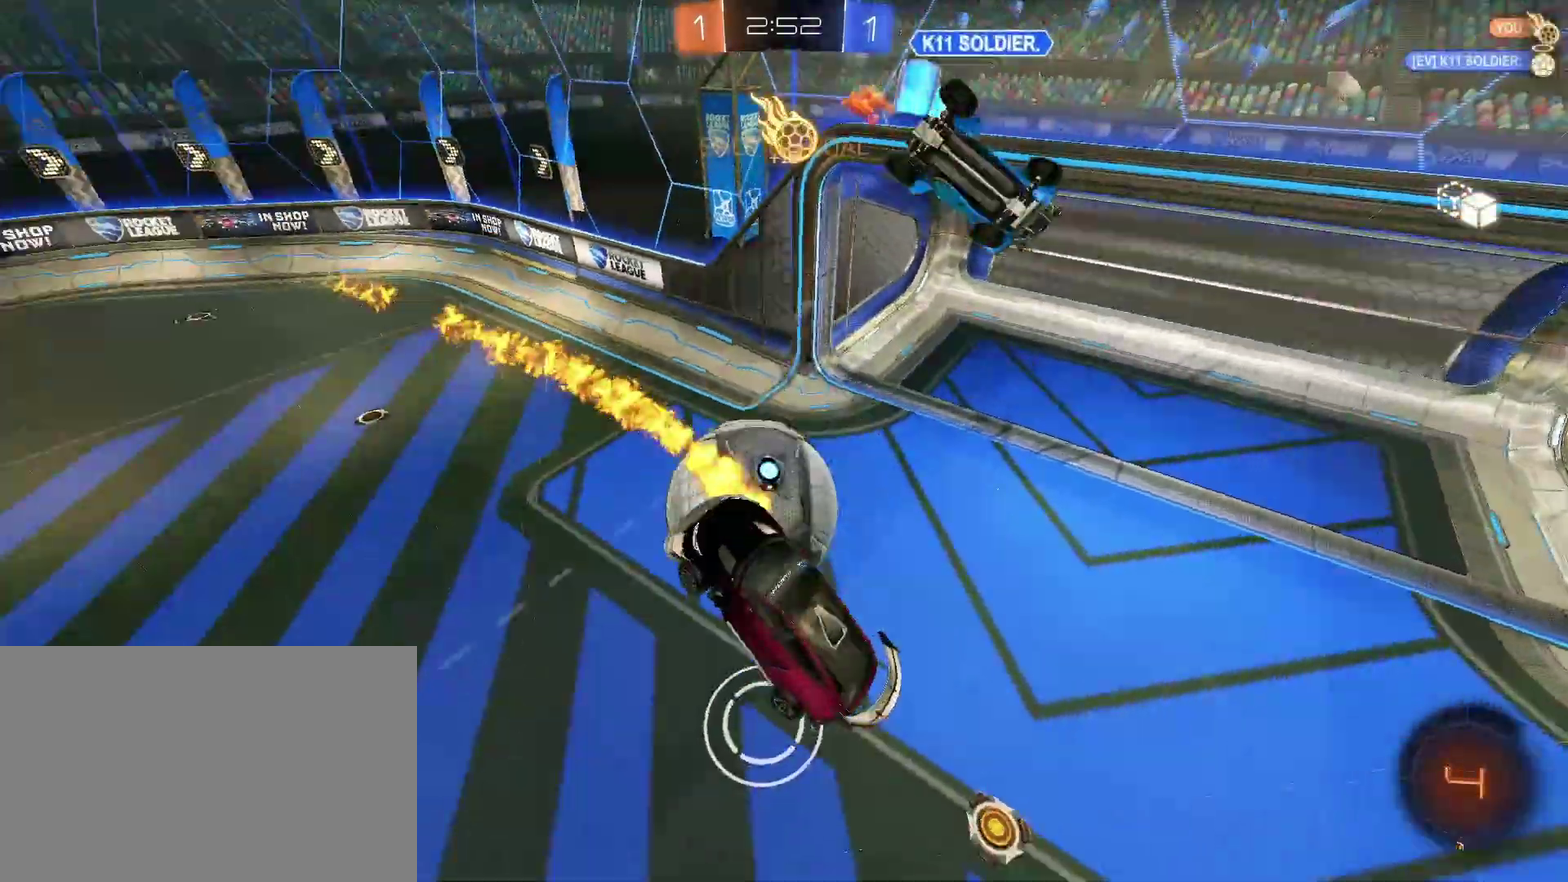
{"buttons": ["R2"], "left_stick": "up-left", "right_stick": "center", "events": [[33, "CIRCLE", "down"], [33, "CROSS", "down"], [33, "R2", "down"], [33, "left_stick", "up"], [167, "CROSS", "up"], [167, "left_stick", "down-left"], [333, "left_stick", "up-left"], [500, "CIRCLE", "up"]]}
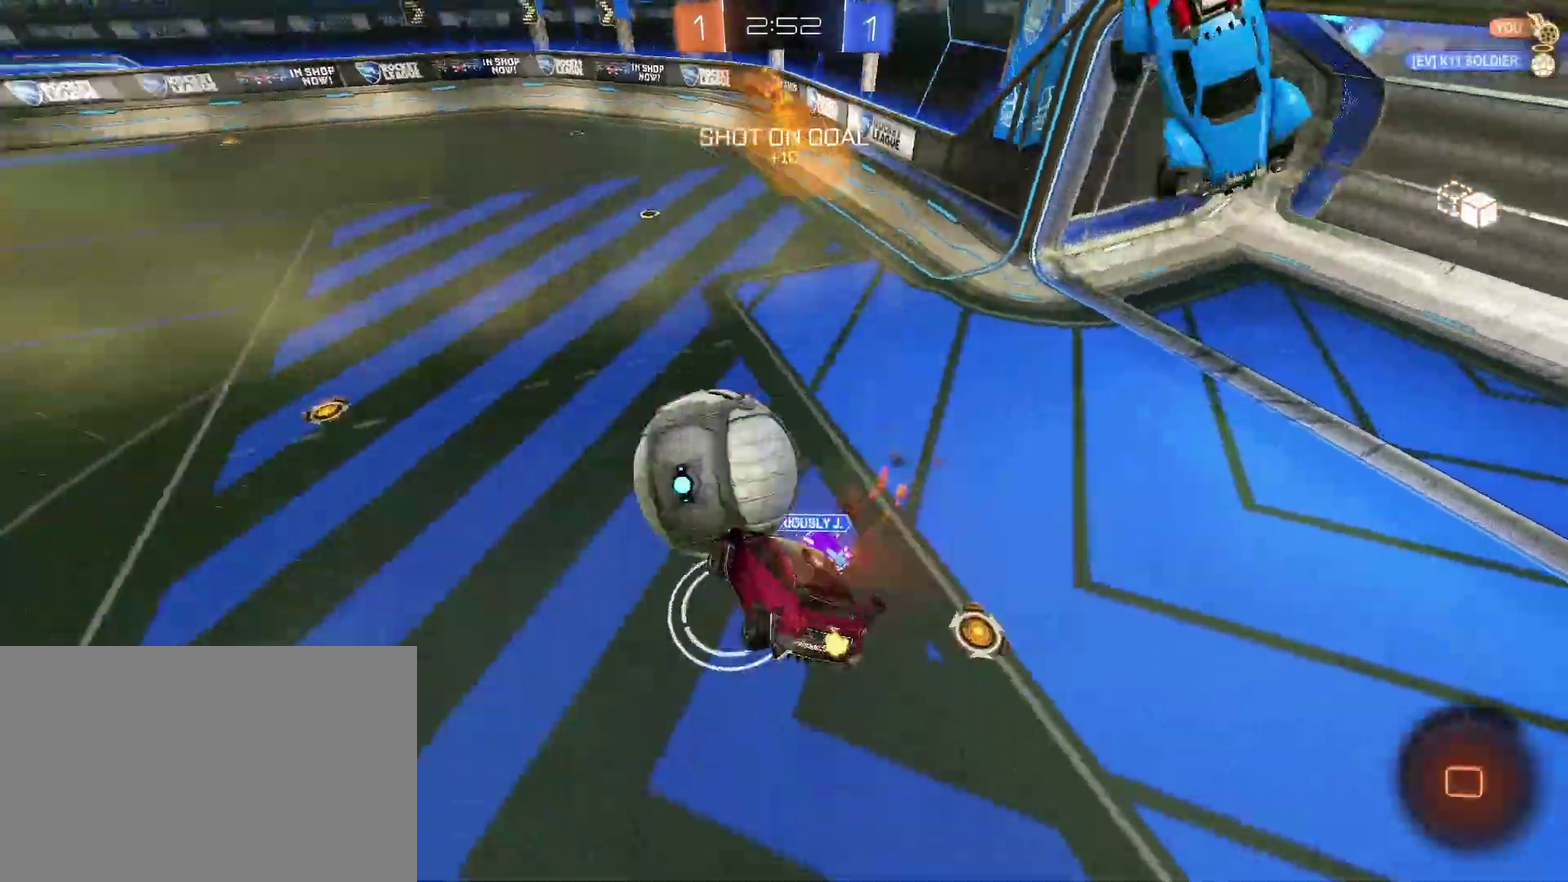
{"buttons": ["TRIANGLE", "R2"], "left_stick": "left", "right_stick": "center", "events": [[67, "left_stick", "left"], [100, "TRIANGLE", "down"], [167, "left_stick", "down-left"], [233, "TRIANGLE", "up"], [367, "CIRCLE", "down"], [433, "CIRCLE", "up"], [433, "TRIANGLE", "down"], [433, "left_stick", "left"]]}
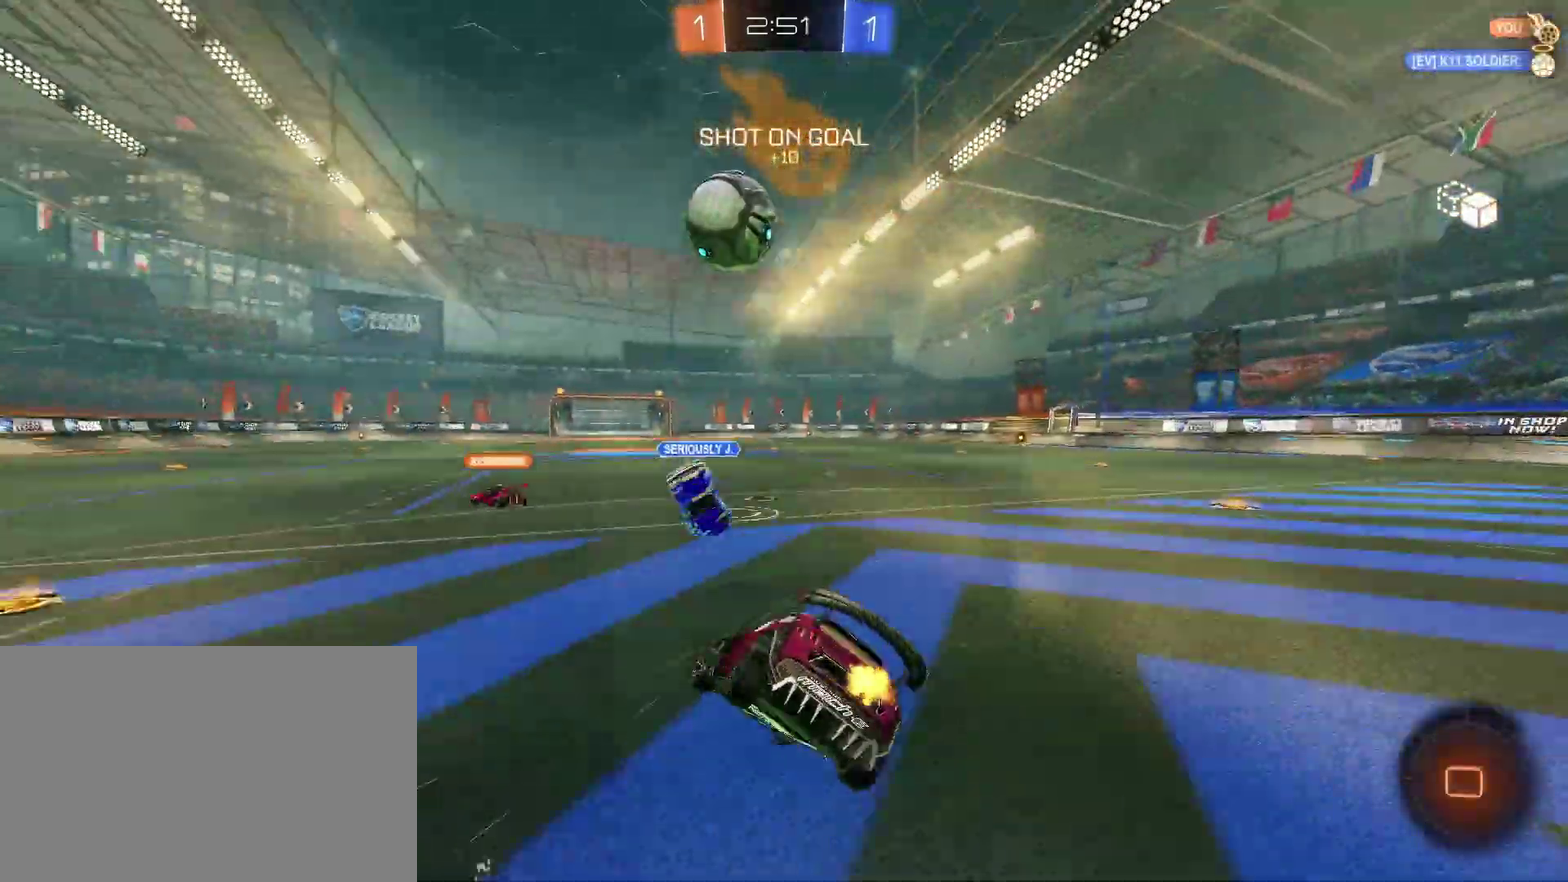
{"buttons": ["CIRCLE", "R2"], "left_stick": "center", "right_stick": "center", "events": [[67, "TRIANGLE", "up"], [167, "CIRCLE", "down"], [233, "left_stick", "center"], [433, "CIRCLE", "up"], [500, "CIRCLE", "down"]]}
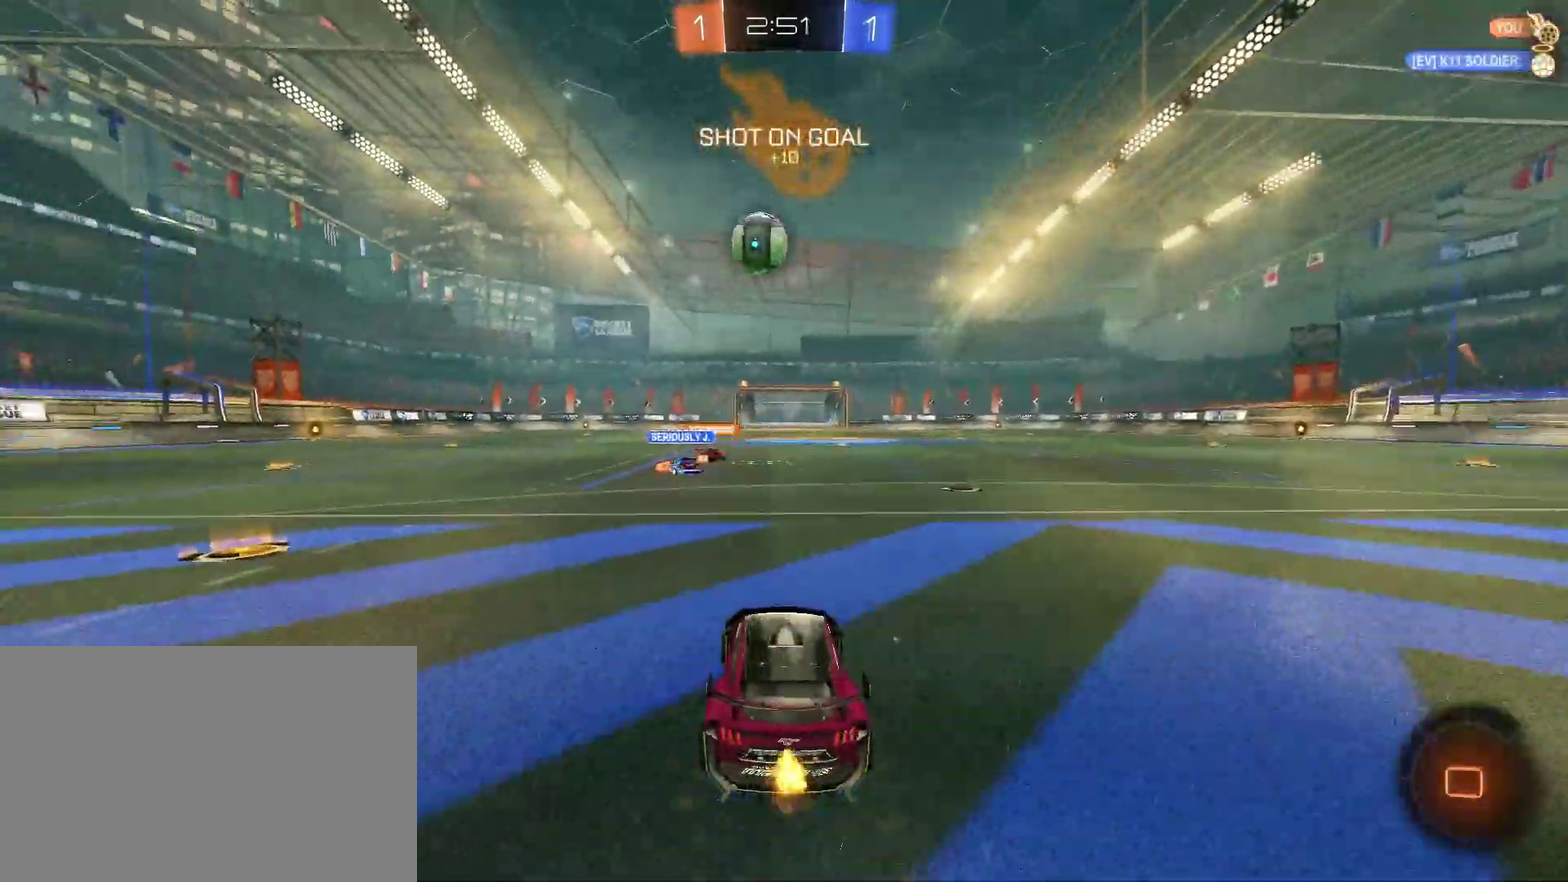
{"buttons": ["CIRCLE", "R2"], "left_stick": "center", "right_stick": "center"}
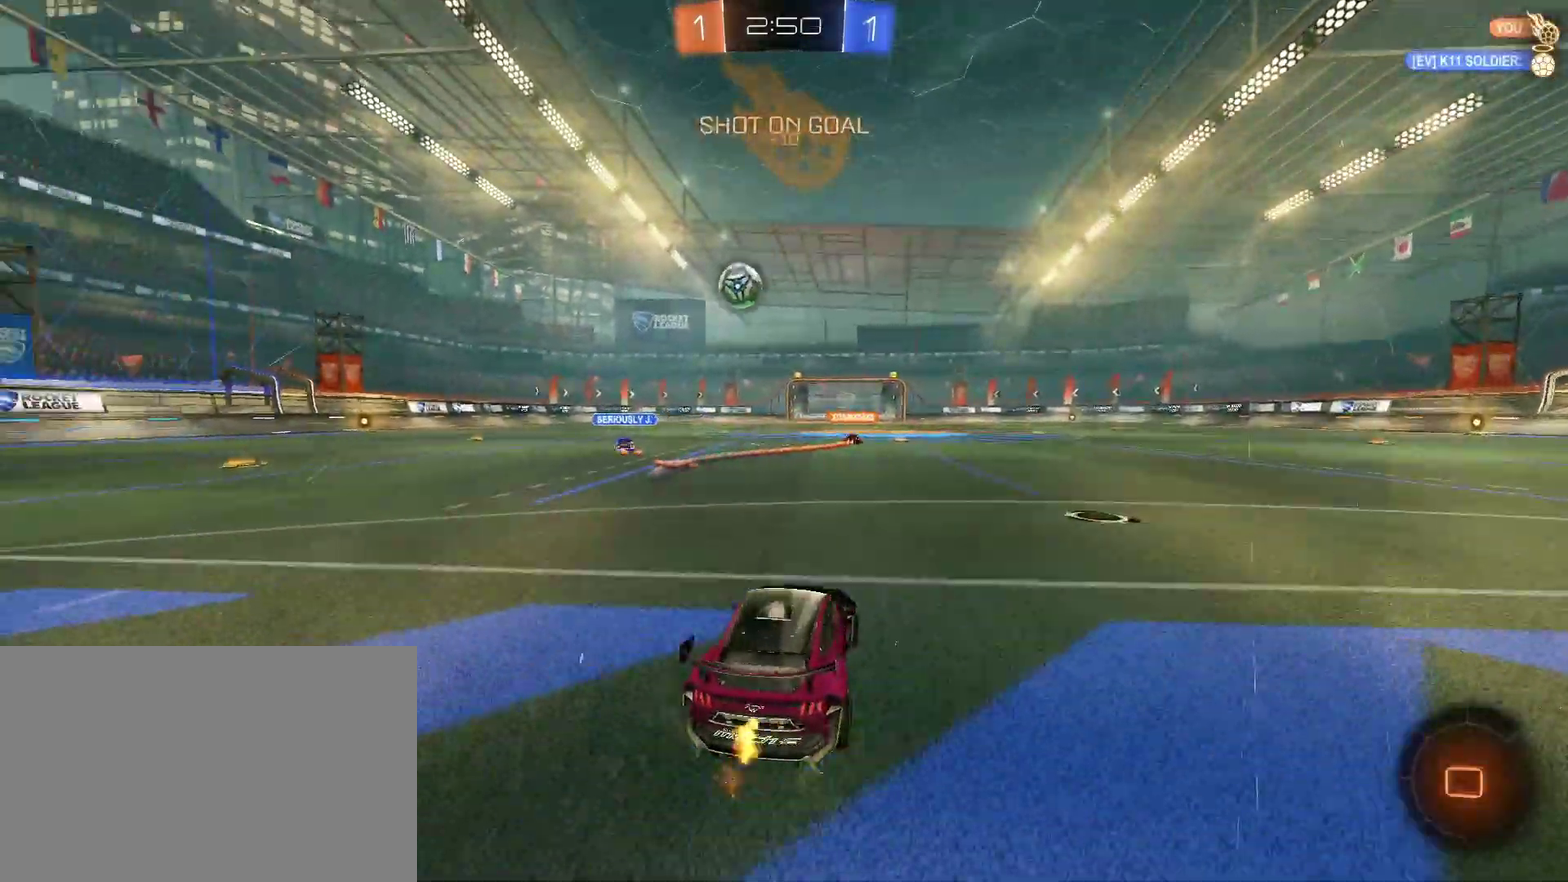
{"buttons": ["CIRCLE", "R2"], "left_stick": "center", "right_stick": "center", "events": [[67, "CIRCLE", "up"], [67, "left_stick", "up-right"], [133, "CIRCLE", "down"], [133, "left_stick", "center"], [267, "CIRCLE", "up"], [333, "CIRCLE", "down"], [400, "CIRCLE", "up"], [500, "CIRCLE", "down"]]}
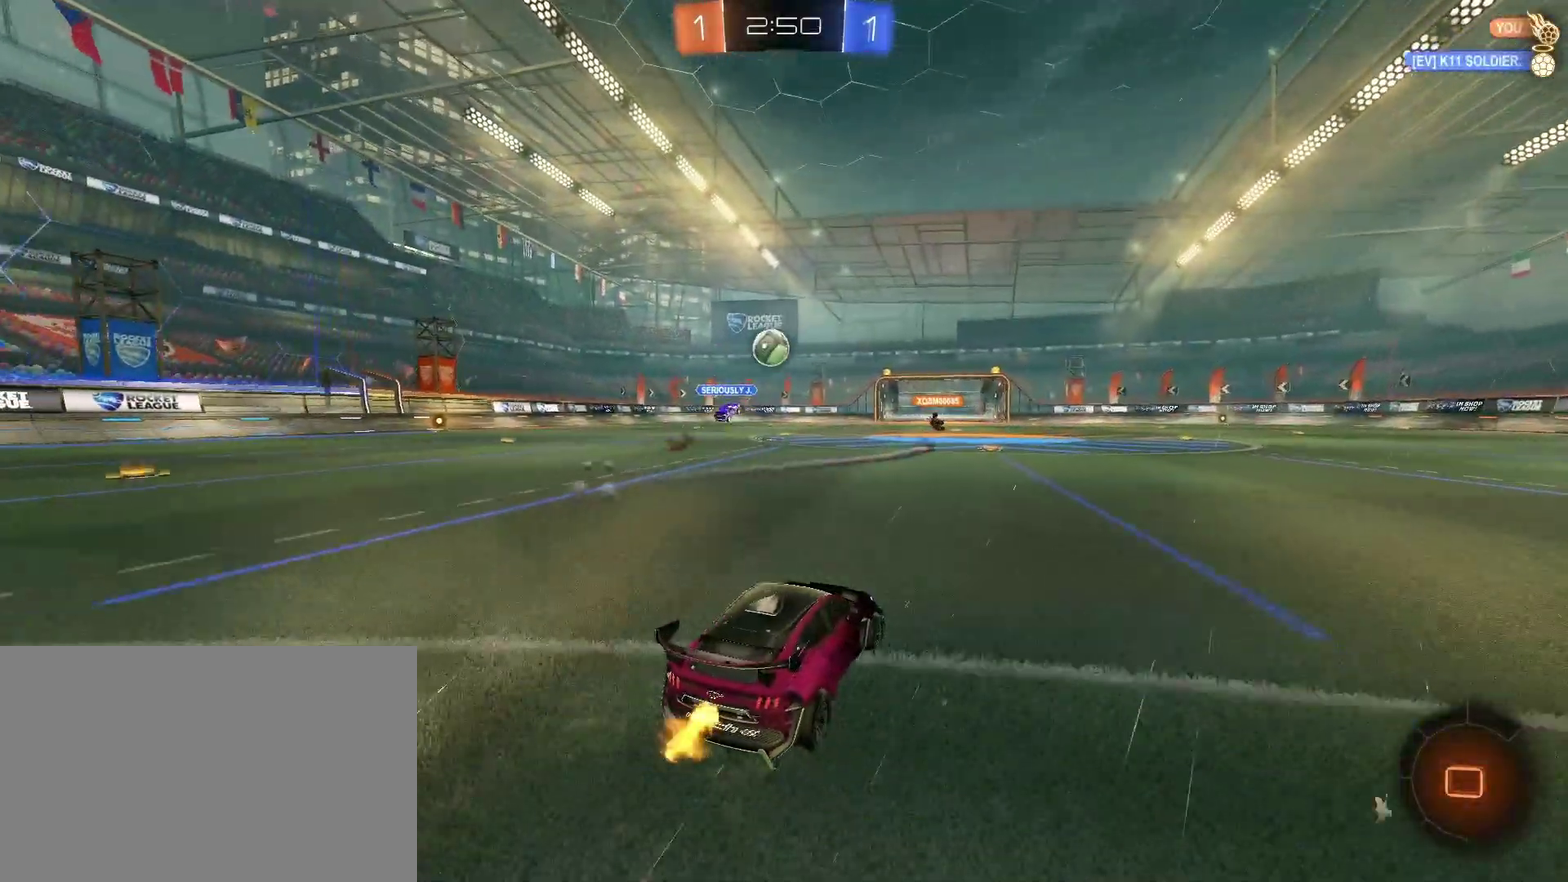
{"buttons": ["CIRCLE", "R2"], "left_stick": "center", "right_stick": "center", "events": [[67, "CIRCLE", "up"], [100, "left_stick", "right"], [200, "CIRCLE", "down"], [200, "left_stick", "center"]]}
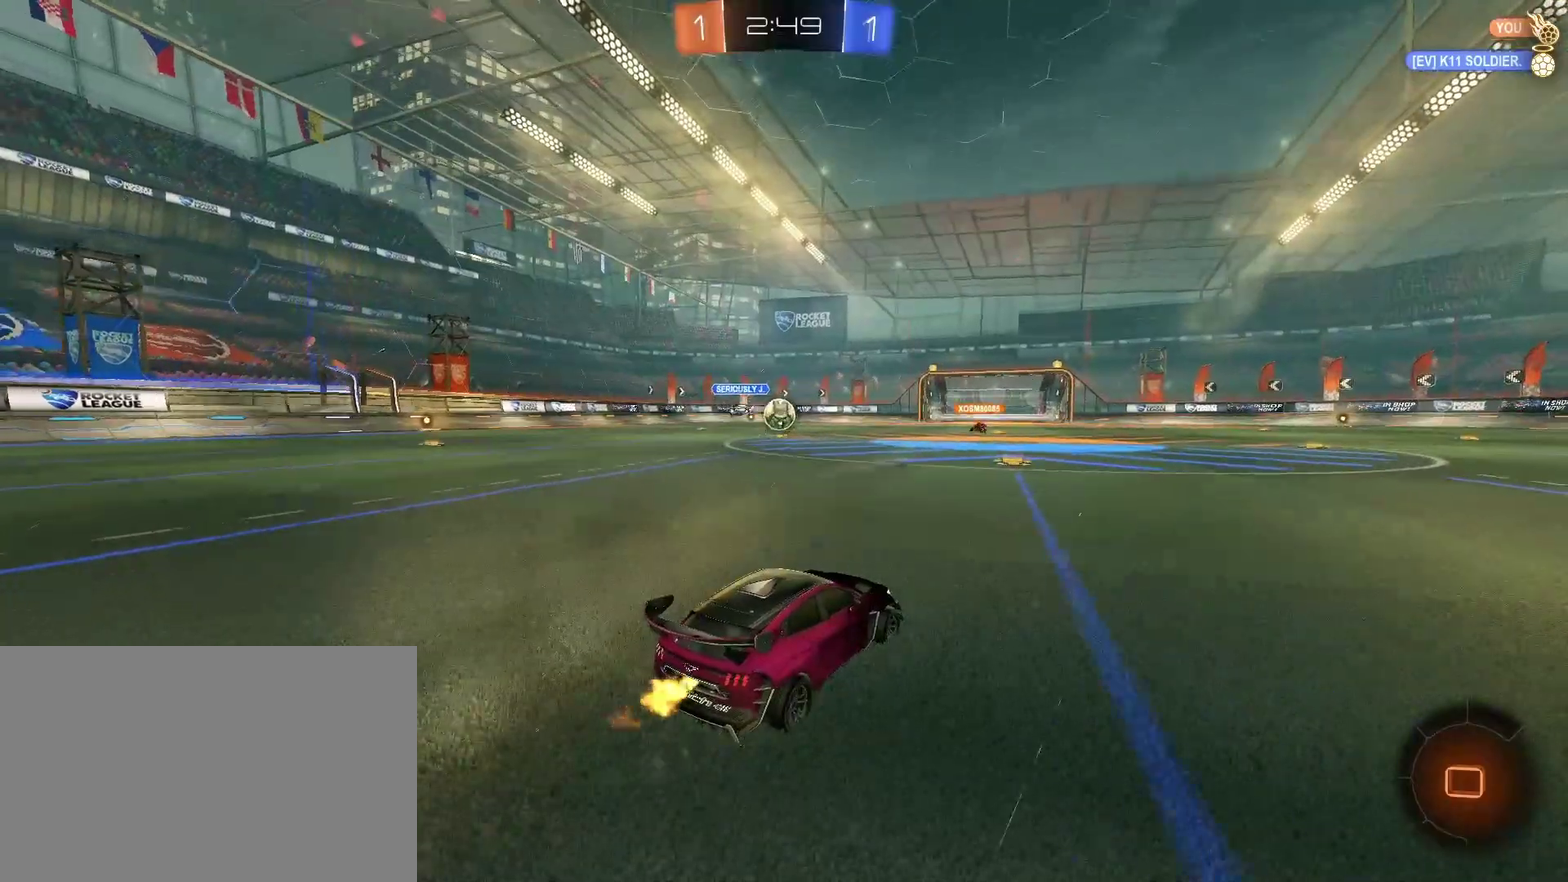
{"buttons": ["R2"], "left_stick": "right", "right_stick": "center", "events": [[33, "CIRCLE", "up"], [367, "left_stick", "left"], [433, "left_stick", "center"], [500, "left_stick", "right"]]}
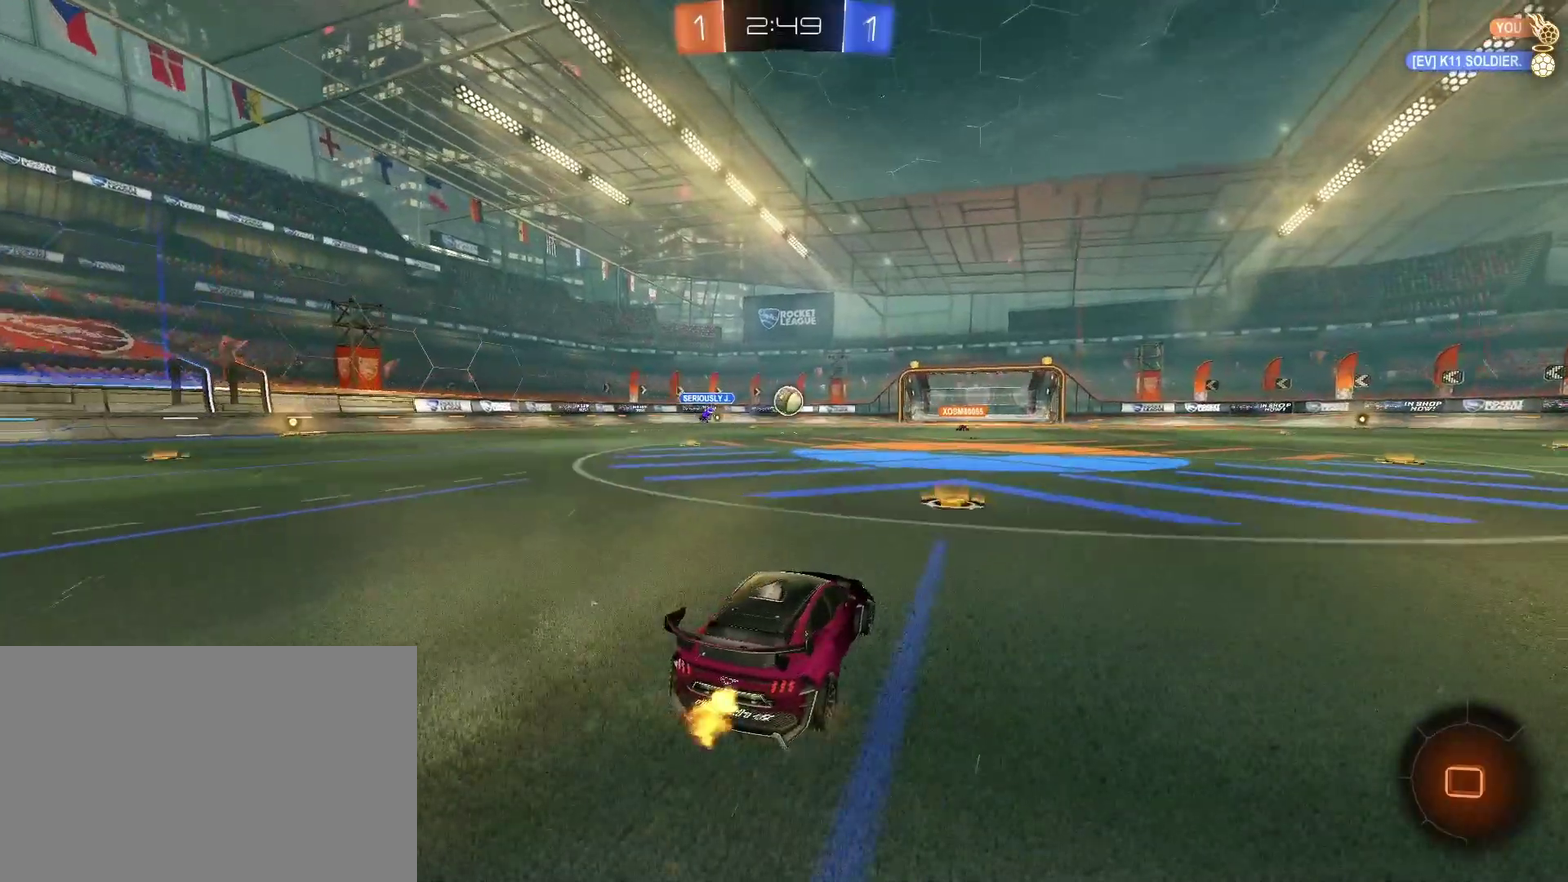
{"buttons": ["R2"], "left_stick": "right", "right_stick": "center", "events": [[233, "left_stick", "center"], [433, "left_stick", "right"]]}
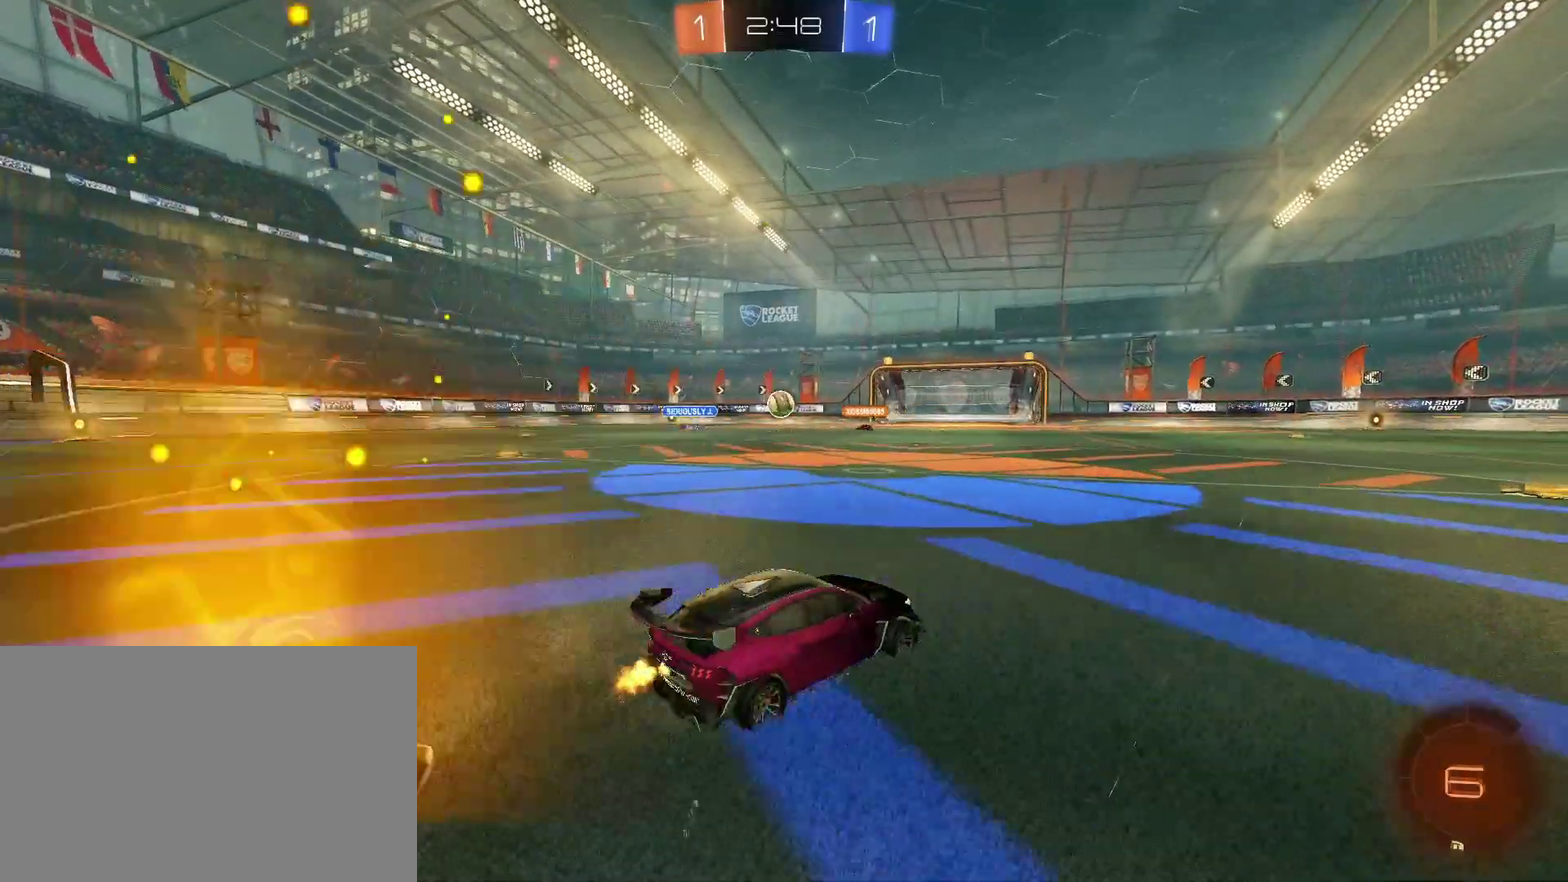
{"buttons": ["R2"], "left_stick": "left", "right_stick": "center", "events": [[200, "left_stick", "center"], [400, "left_stick", "left"]]}
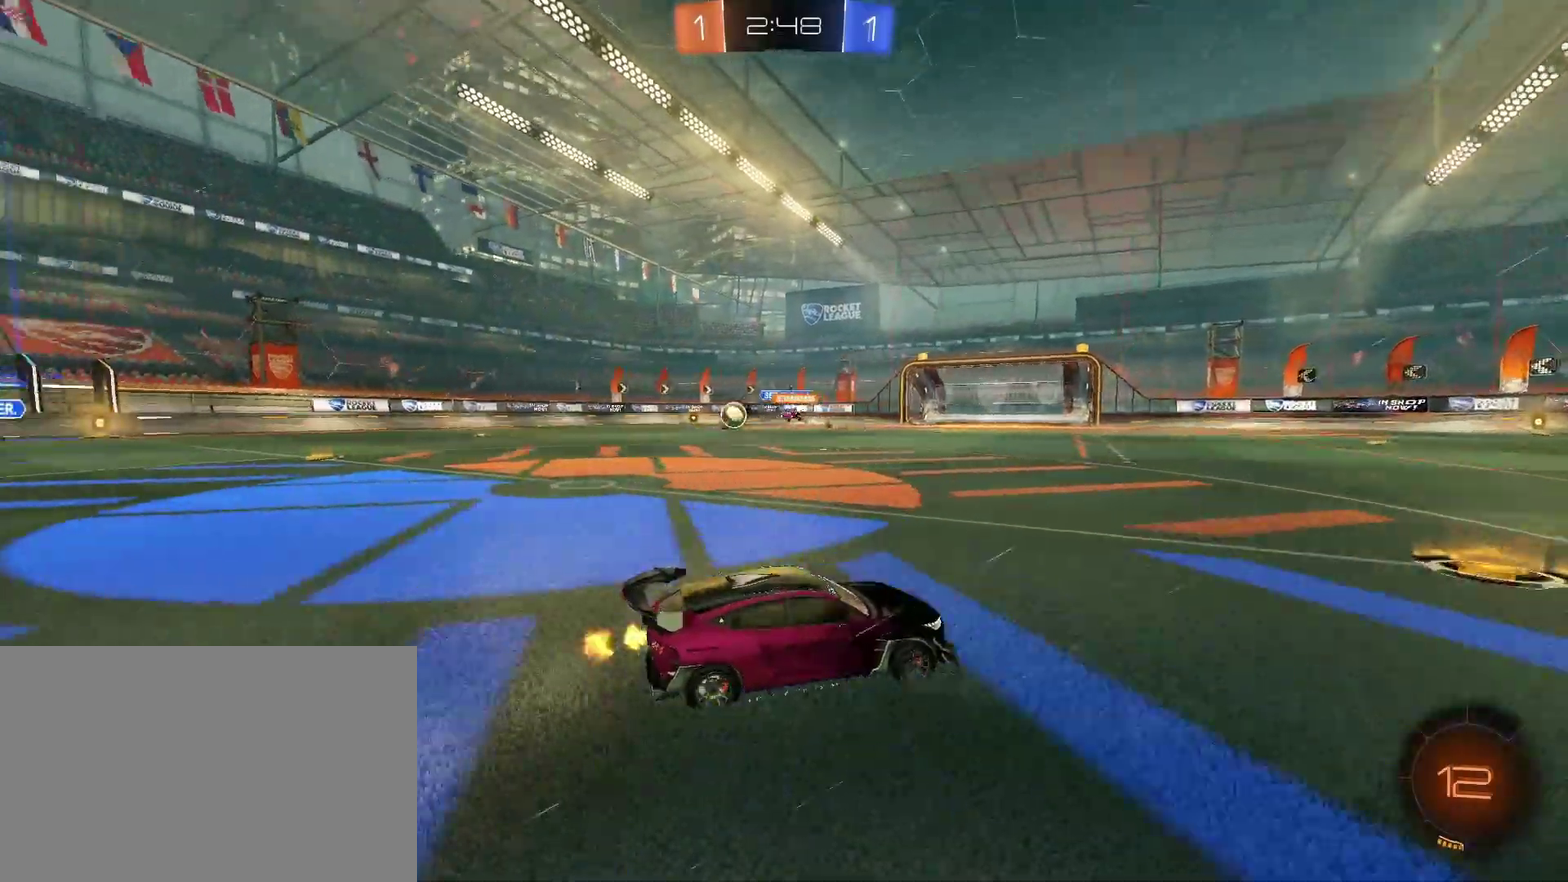
{"buttons": ["R2"], "left_stick": "left", "right_stick": "center", "events": [[67, "left_stick", "center"], [233, "left_stick", "right"], [333, "left_stick", "center"], [400, "left_stick", "left"]]}
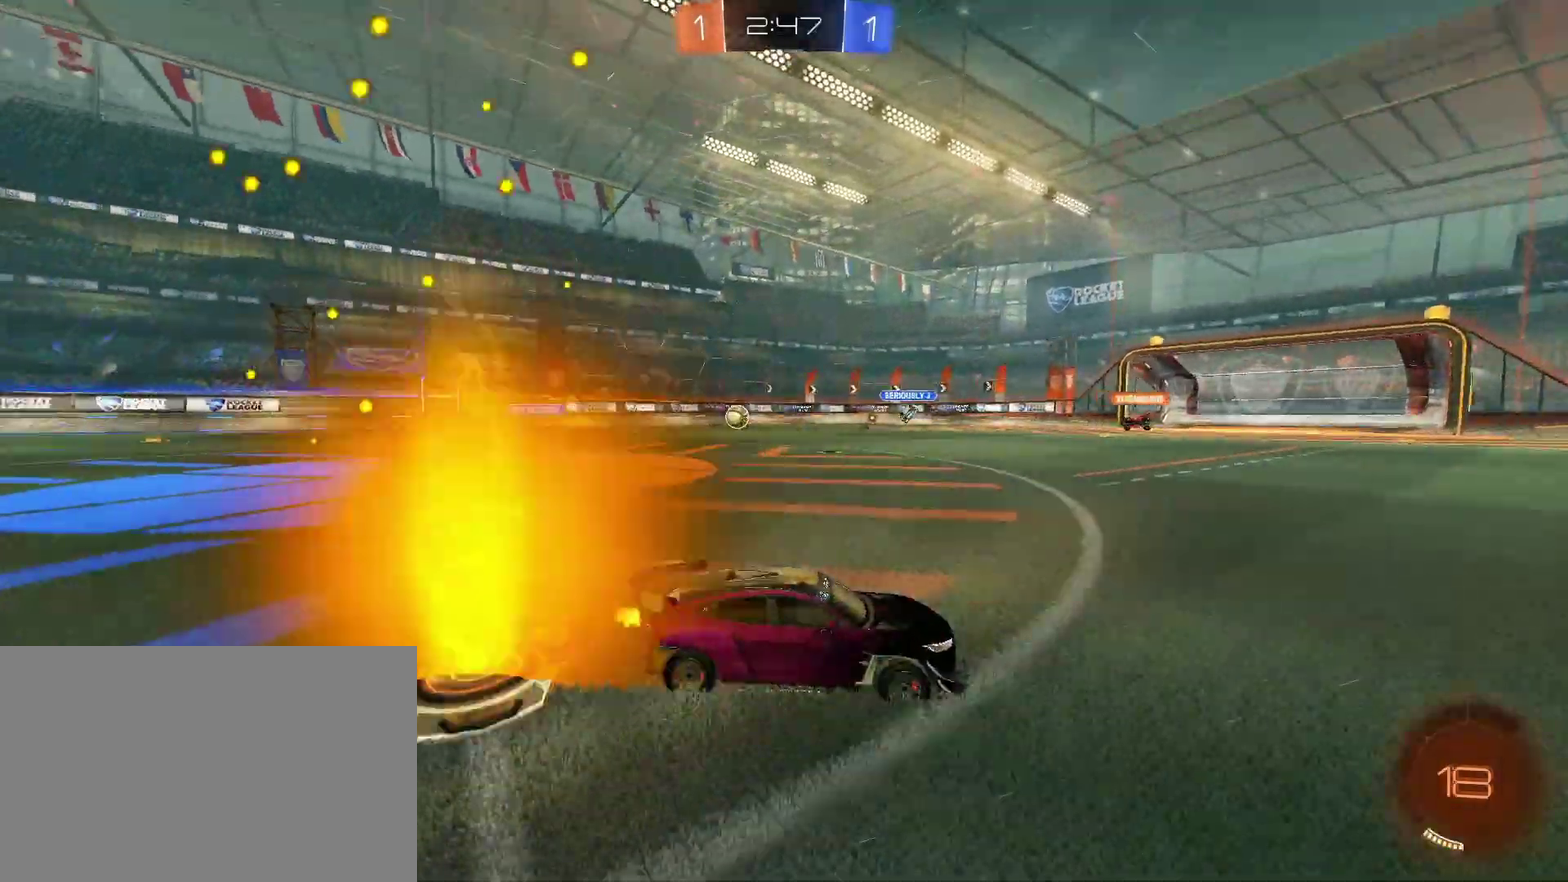
{"buttons": ["R2"], "left_stick": "center", "right_stick": "center", "events": [[167, "left_stick", "center"]]}
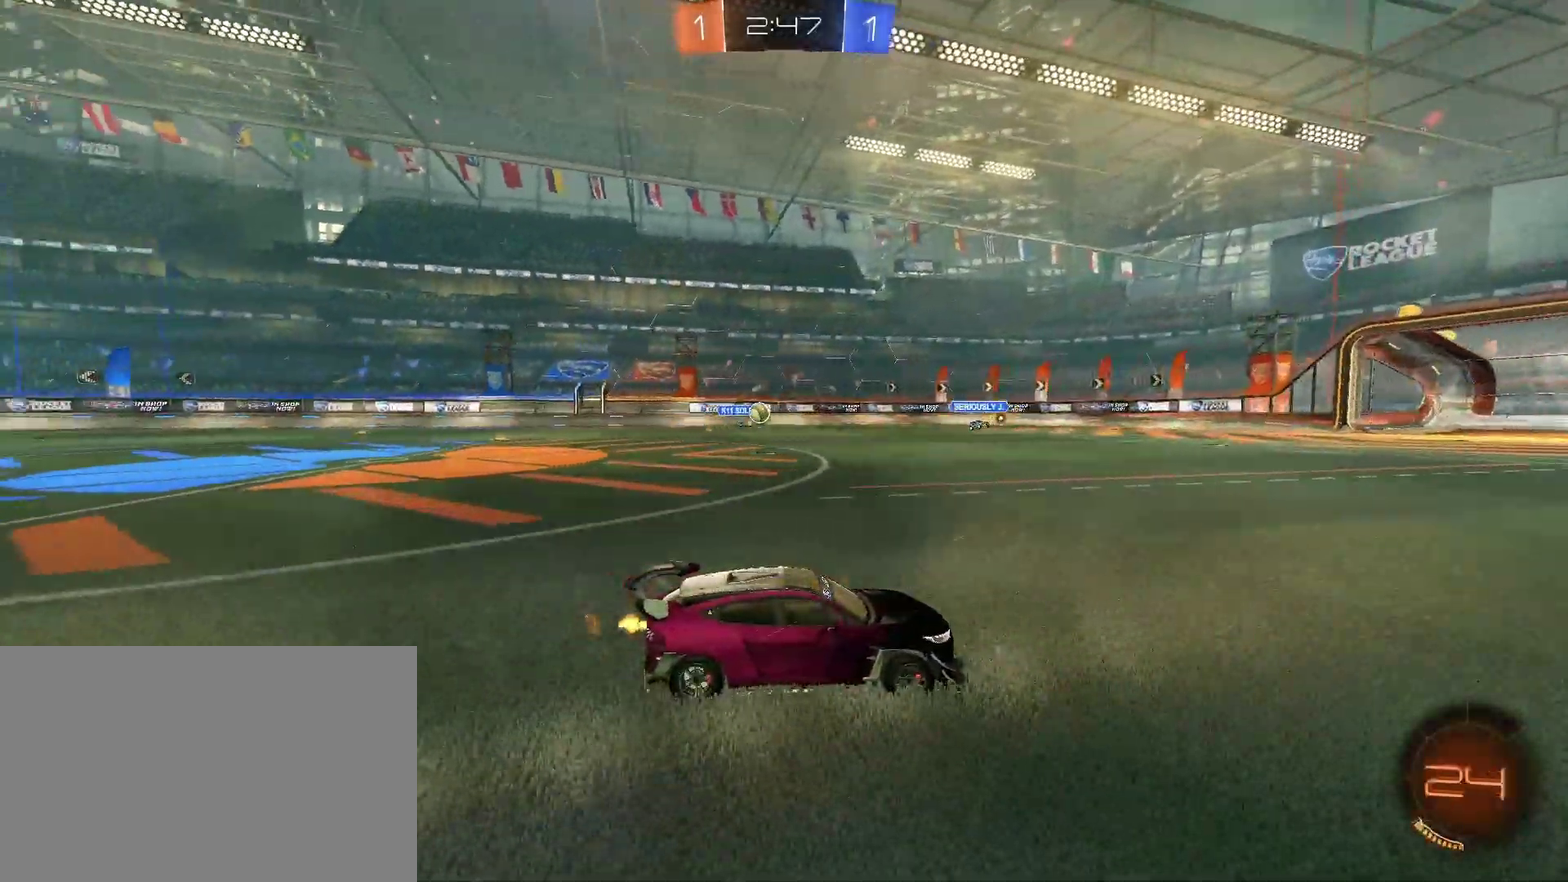
{"buttons": ["R2"], "left_stick": "center", "right_stick": "center", "events": []}
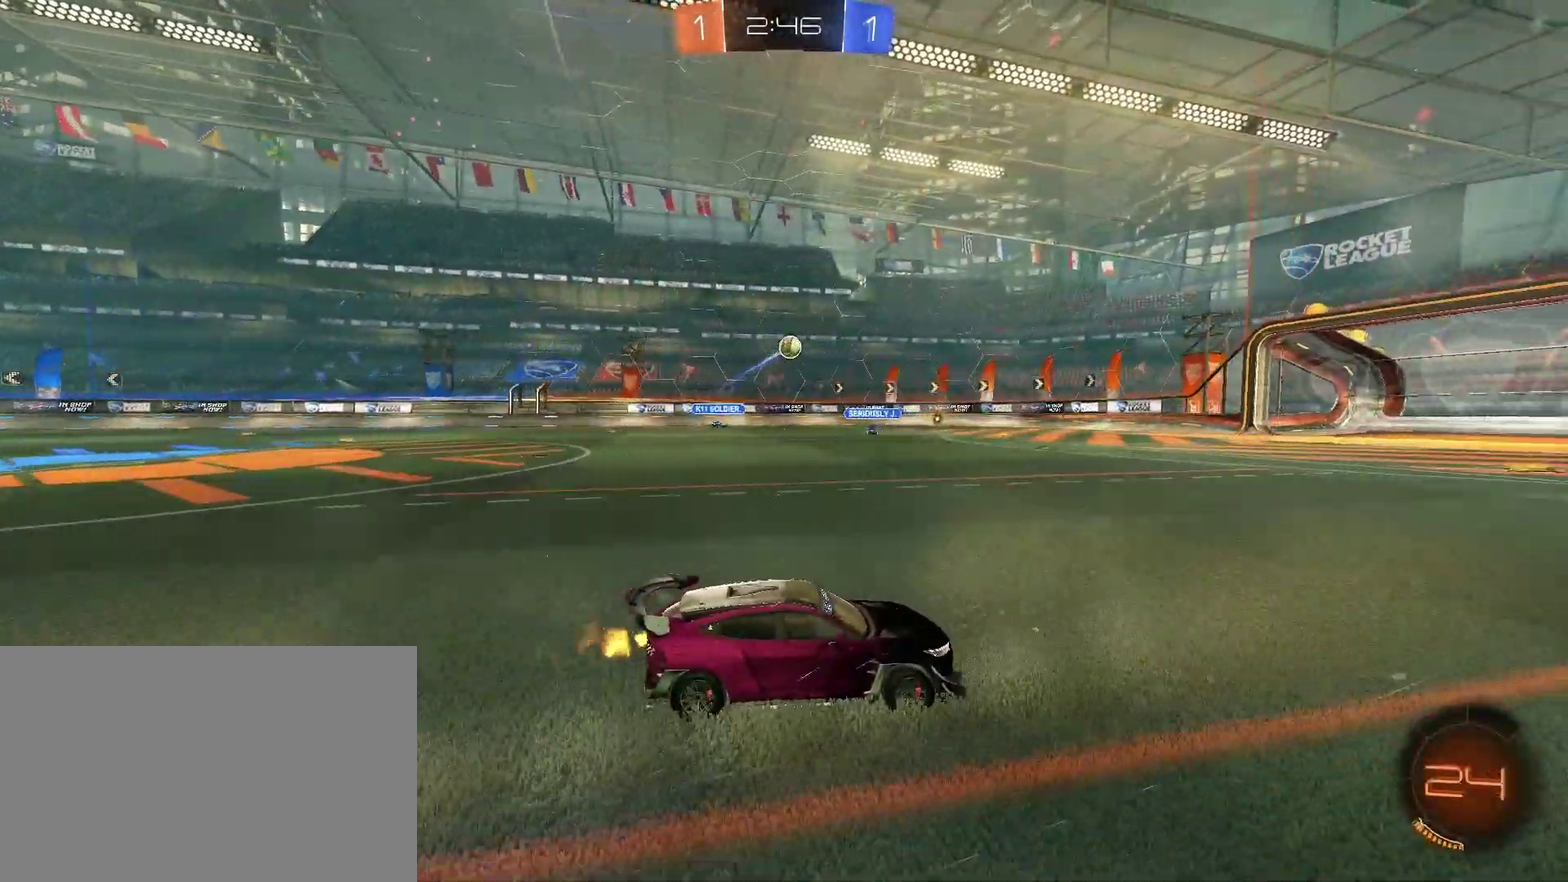
{"buttons": ["R2"], "left_stick": "center", "right_stick": "center", "events": [[333, "L3", "down"], [500, "L3", "up"]]}
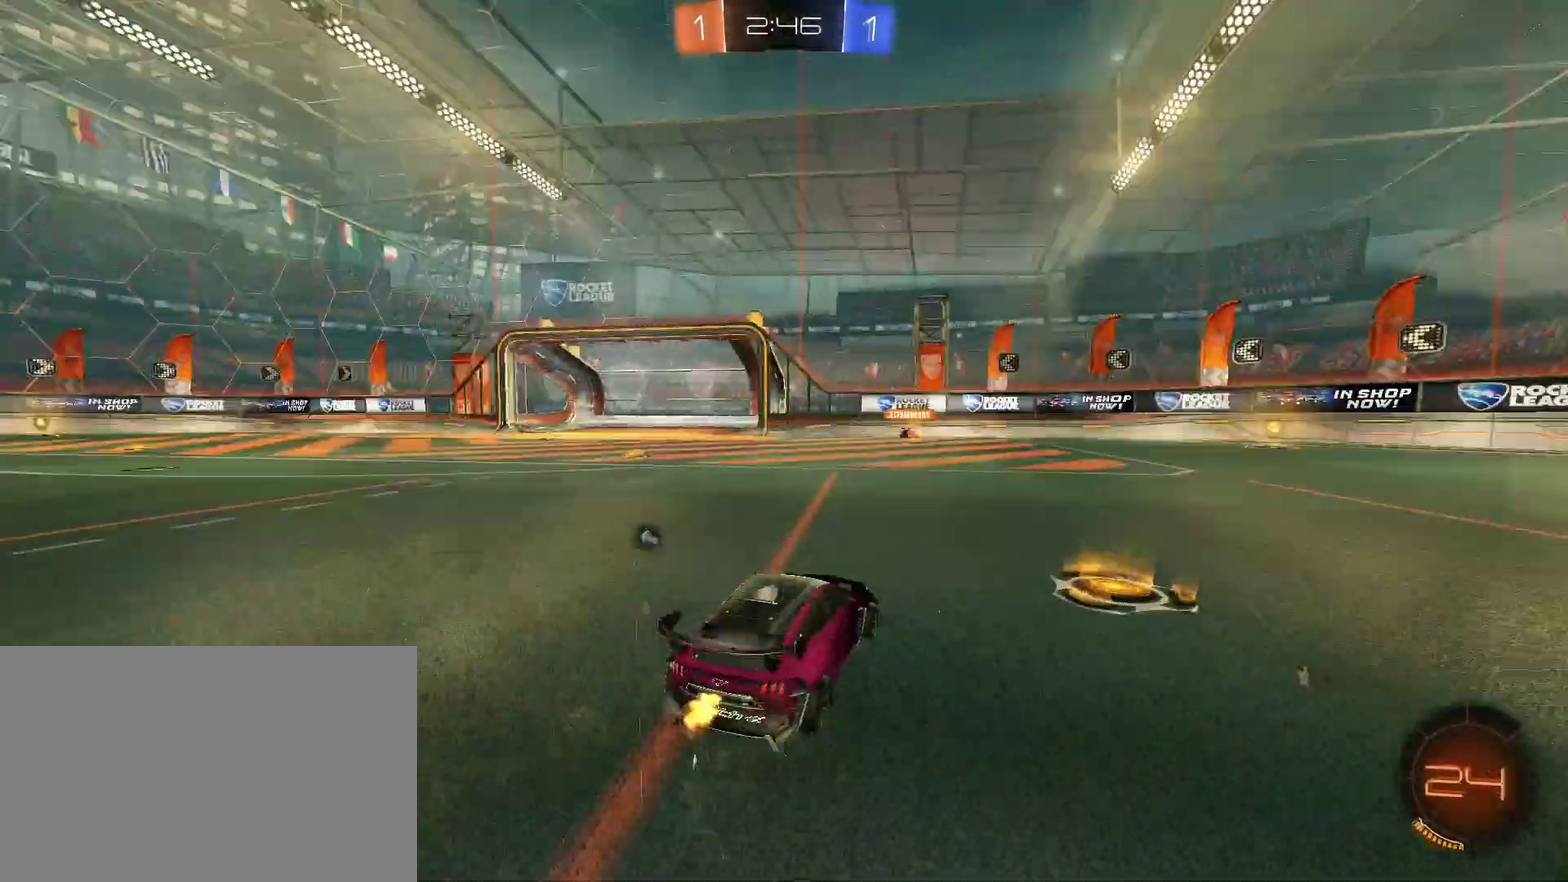
{"buttons": ["R2"], "left_stick": "center", "right_stick": "center", "events": [[267, "L3", "down"], [333, "L3", "up"], [367, "left_stick", "up-left"], [467, "left_stick", "center"]]}
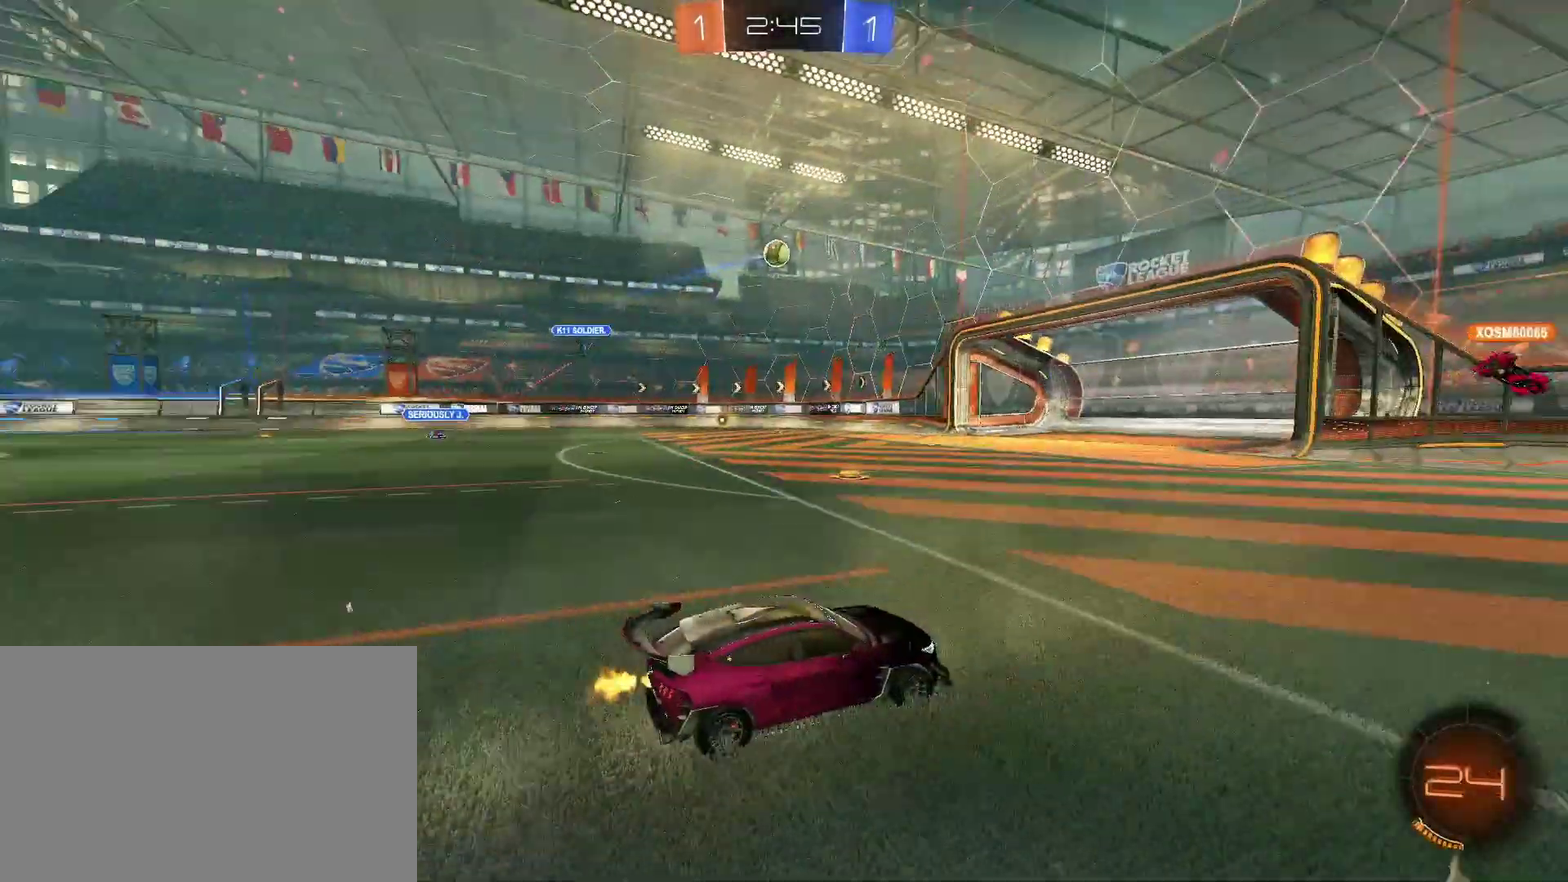
{"buttons": ["R2"], "left_stick": "center", "right_stick": "center", "events": [[167, "left_stick", "left"], [300, "left_stick", "center"]]}
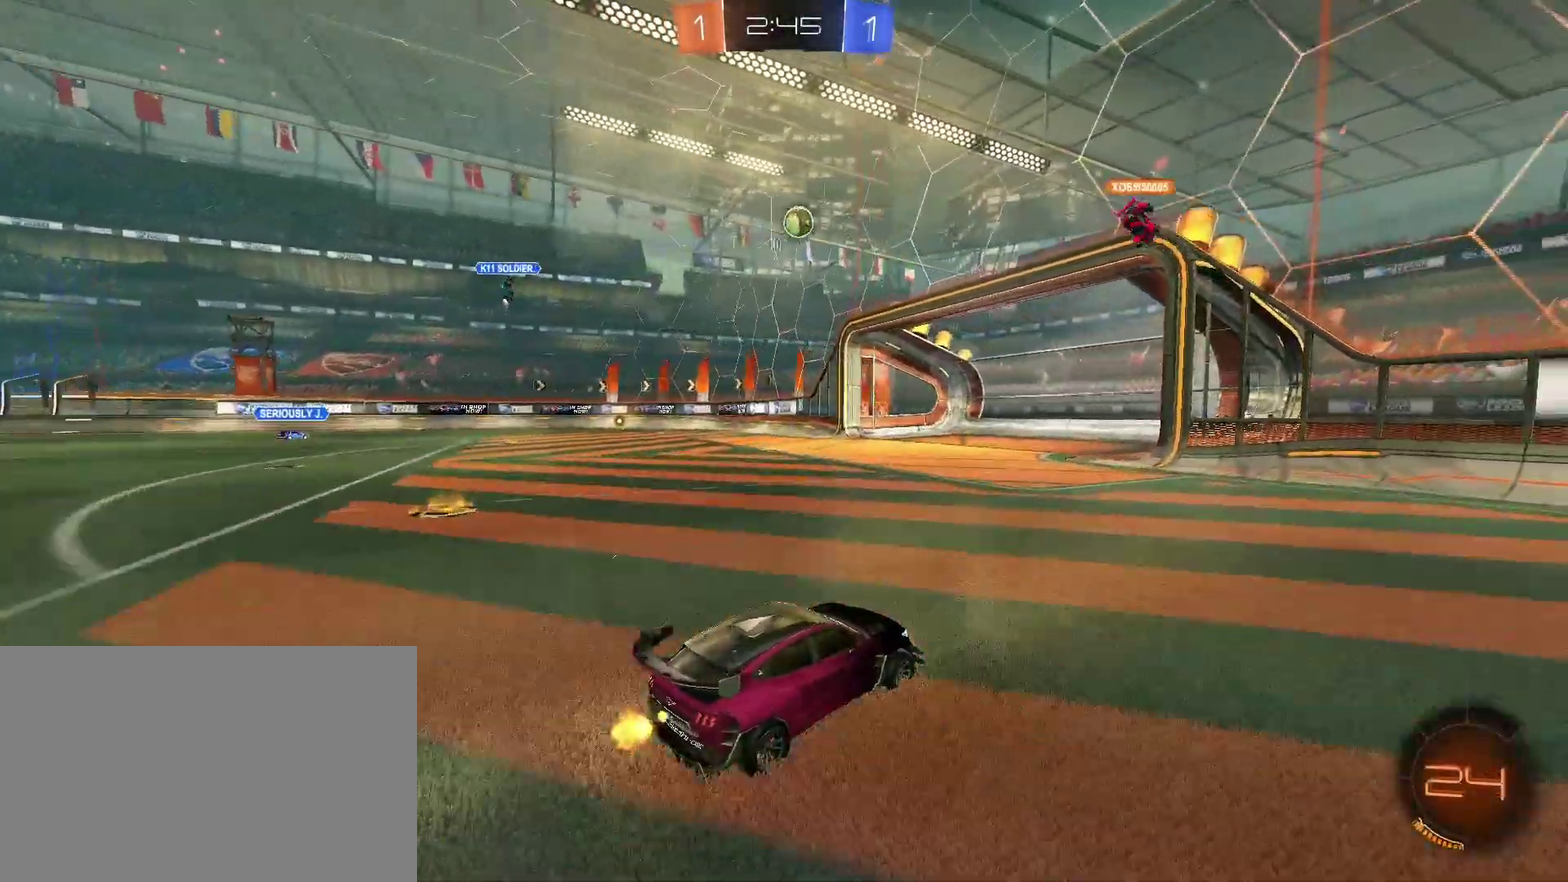
{"buttons": ["R2"], "left_stick": "center", "right_stick": "center", "events": [[133, "left_stick", "left"], [267, "left_stick", "center"]]}
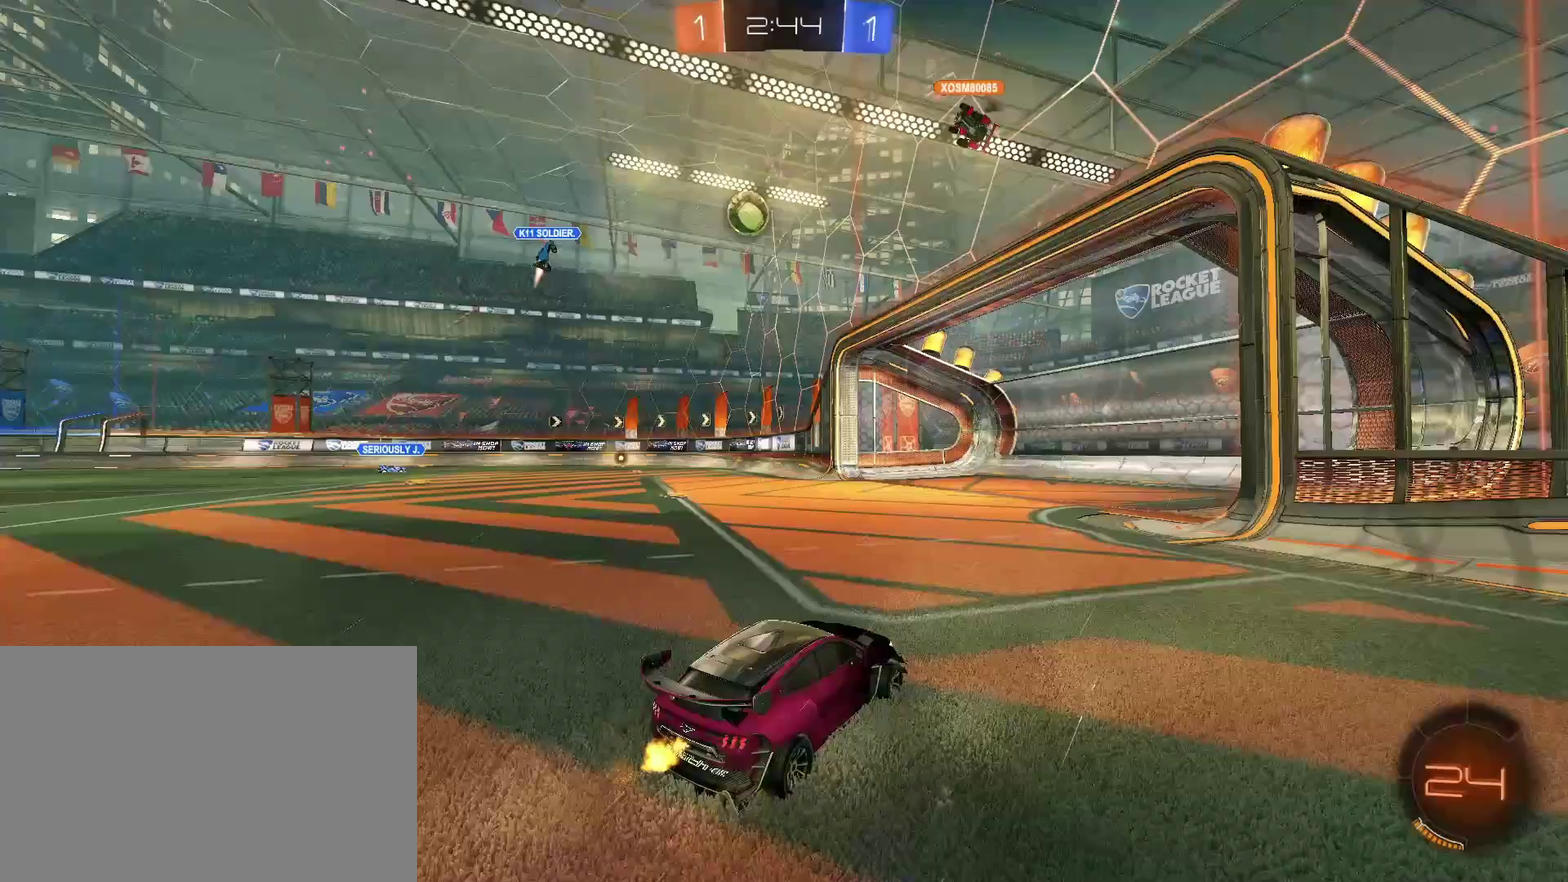
{"buttons": ["R2"], "left_stick": "left", "right_stick": "center", "events": [[200, "CIRCLE", "down"], [333, "CIRCLE", "up"], [500, "left_stick", "left"]]}
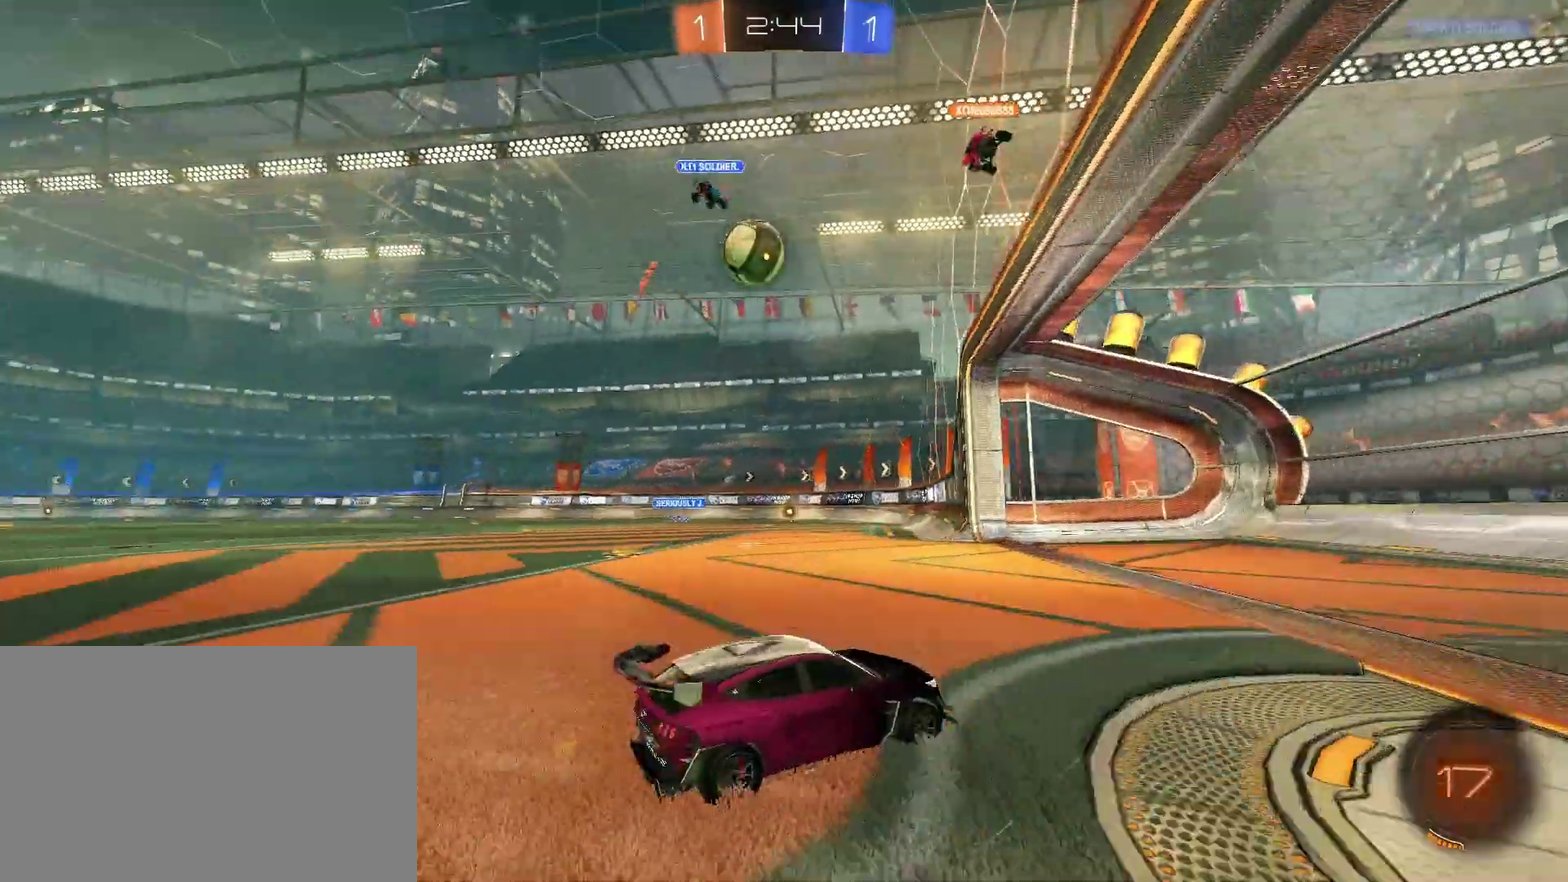
{"buttons": ["CROSS", "CIRCLE", "TRIANGLE", "R2"], "left_stick": "left", "right_stick": "center", "events": [[67, "R2", "up"], [133, "R2", "down"], [200, "CIRCLE", "down"], [200, "CROSS", "down"], [200, "left_stick", "down"], [300, "left_stick", "down-right"], [367, "CROSS", "up"], [433, "CROSS", "down"], [433, "left_stick", "left"], [500, "TRIANGLE", "down"]]}
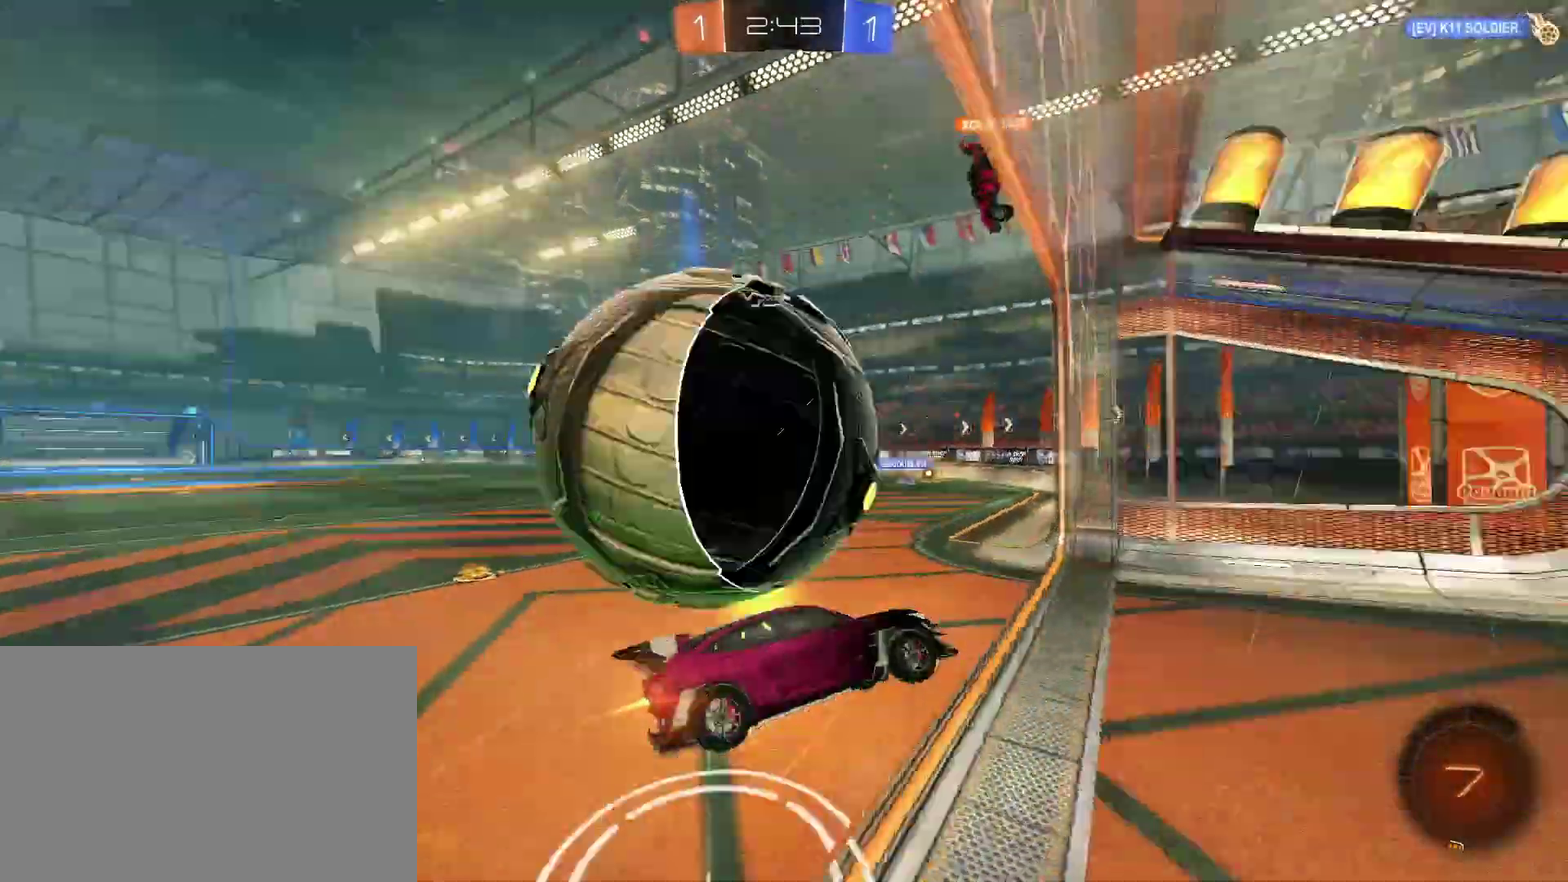
{"buttons": ["TRIANGLE", "R2"], "left_stick": "center", "right_stick": "center", "events": [[33, "left_stick", "down-left"], [167, "CROSS", "up"], [200, "left_stick", "left"], [233, "CIRCLE", "up"], [500, "left_stick", "center"]]}
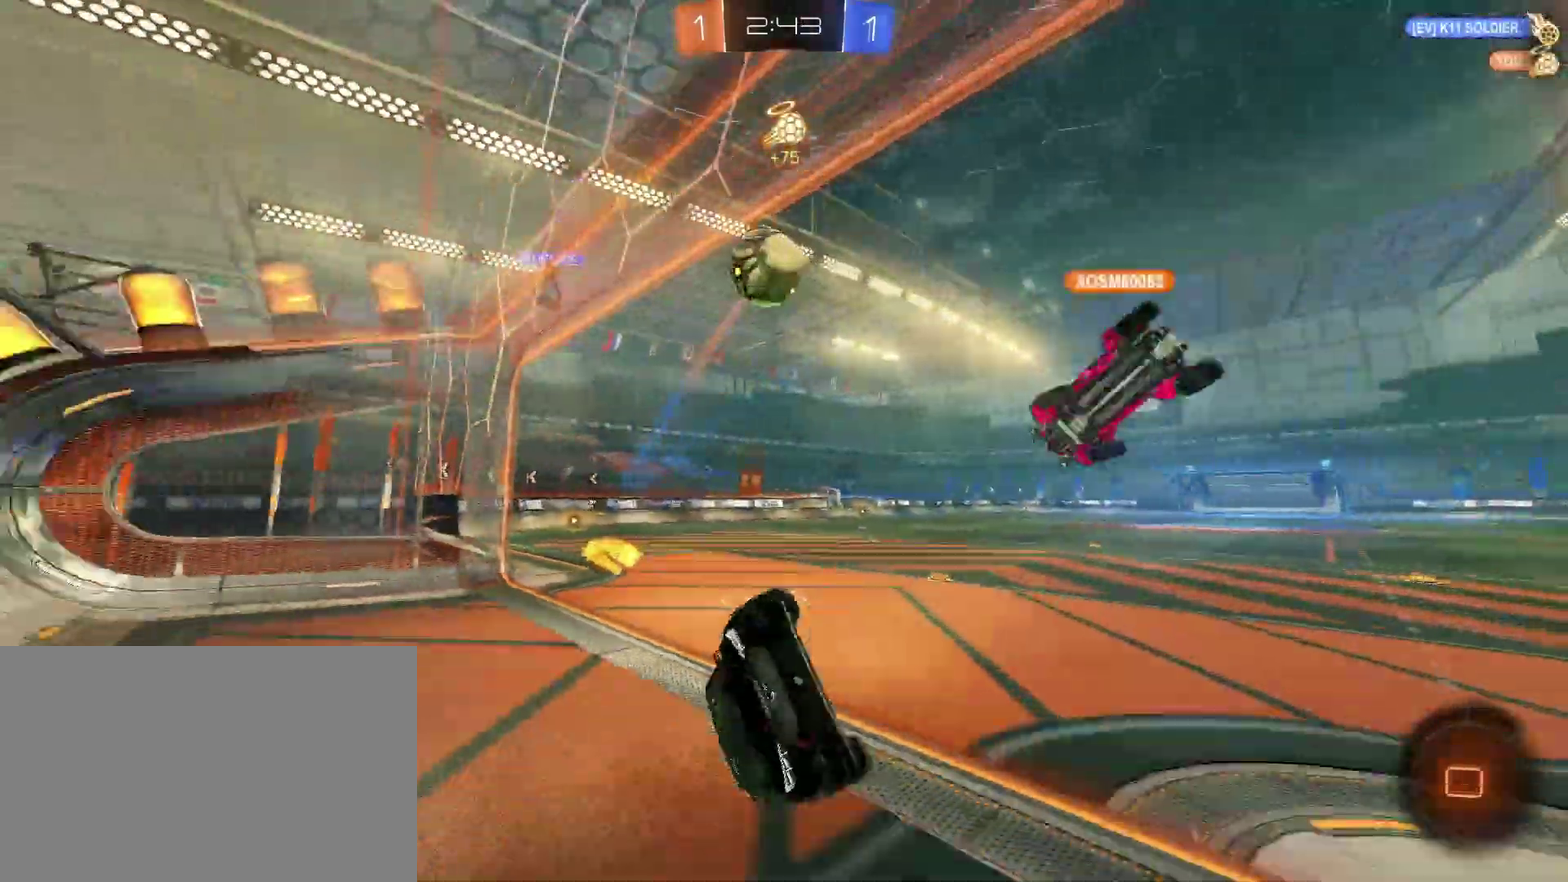
{"buttons": ["R2"], "left_stick": "up-right", "right_stick": "center", "events": [[33, "TRIANGLE", "up"], [100, "left_stick", "right"], [467, "left_stick", "up-right"]]}
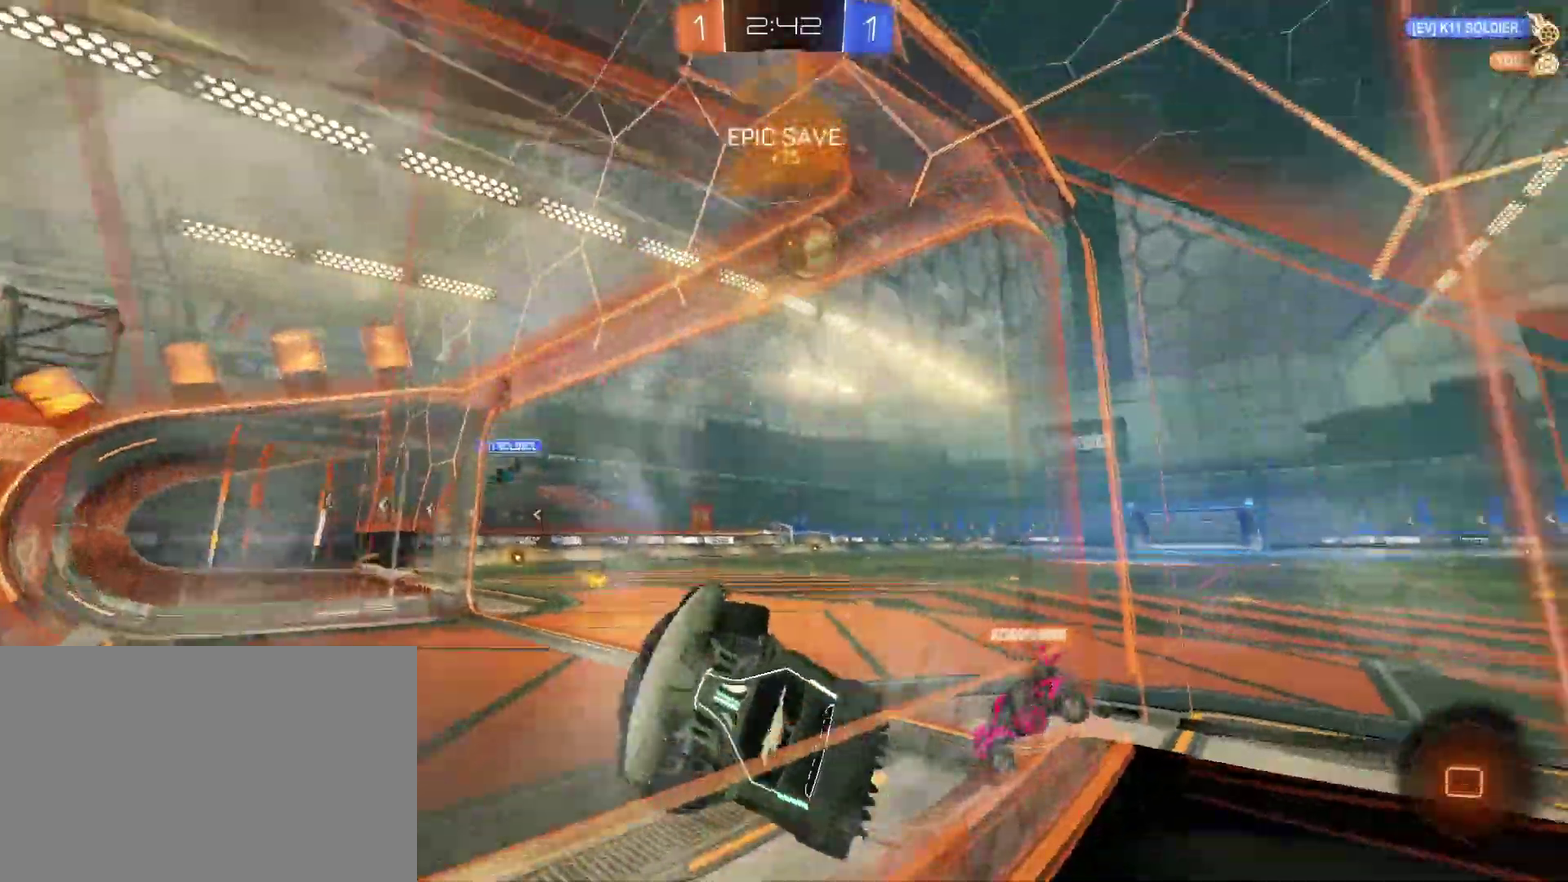
{"buttons": ["R2"], "left_stick": "up-right", "right_stick": "center", "events": []}
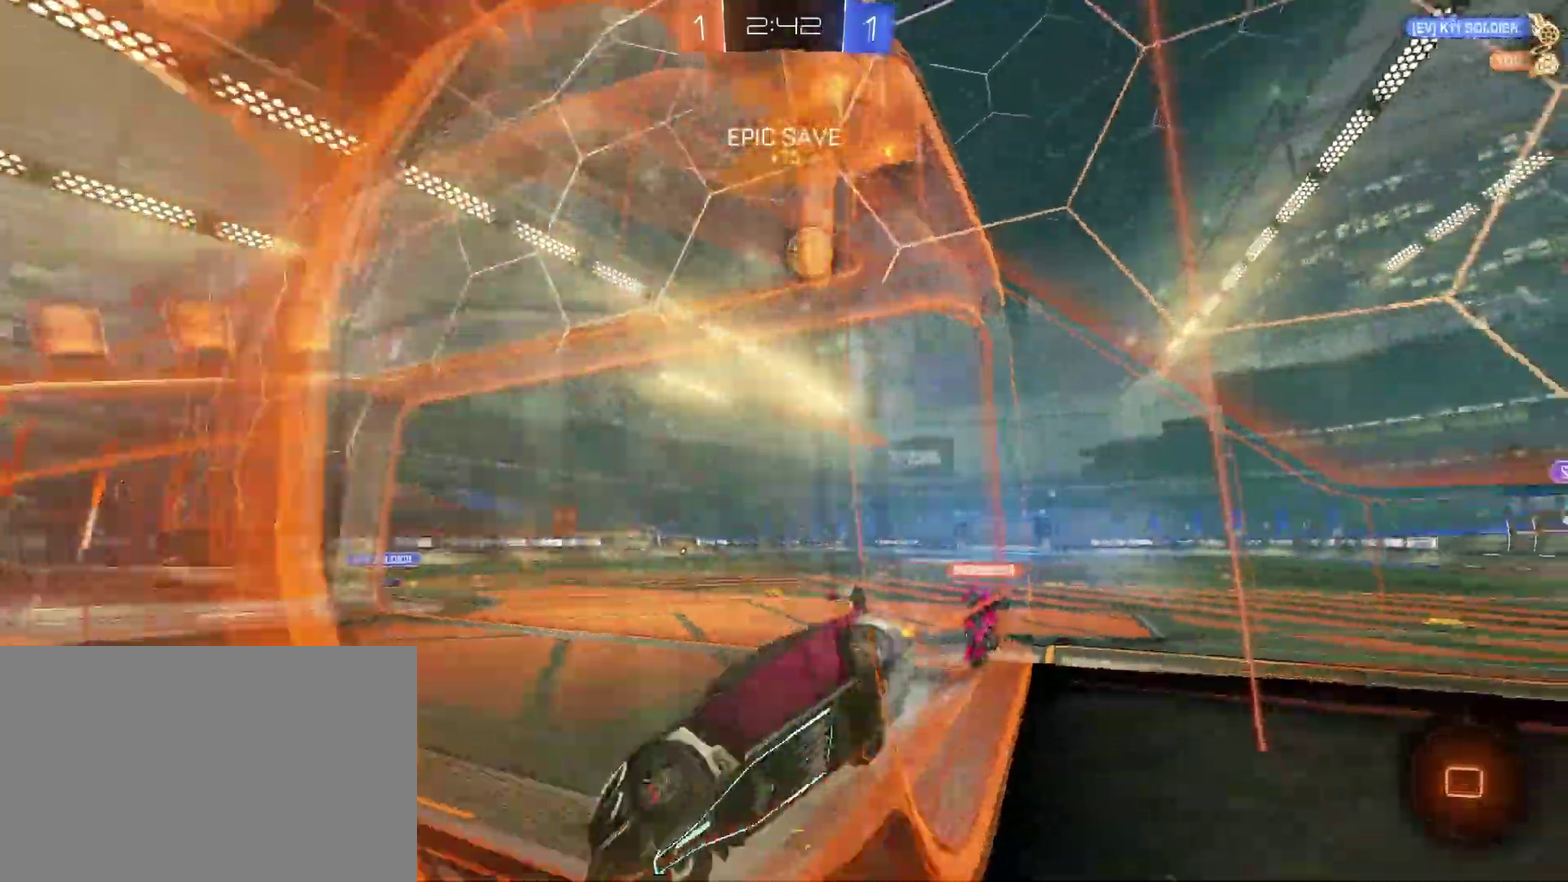
{"buttons": ["R2"], "left_stick": "right", "right_stick": "center", "events": [[267, "left_stick", "right"], [333, "R2", "up"], [433, "R2", "down"]]}